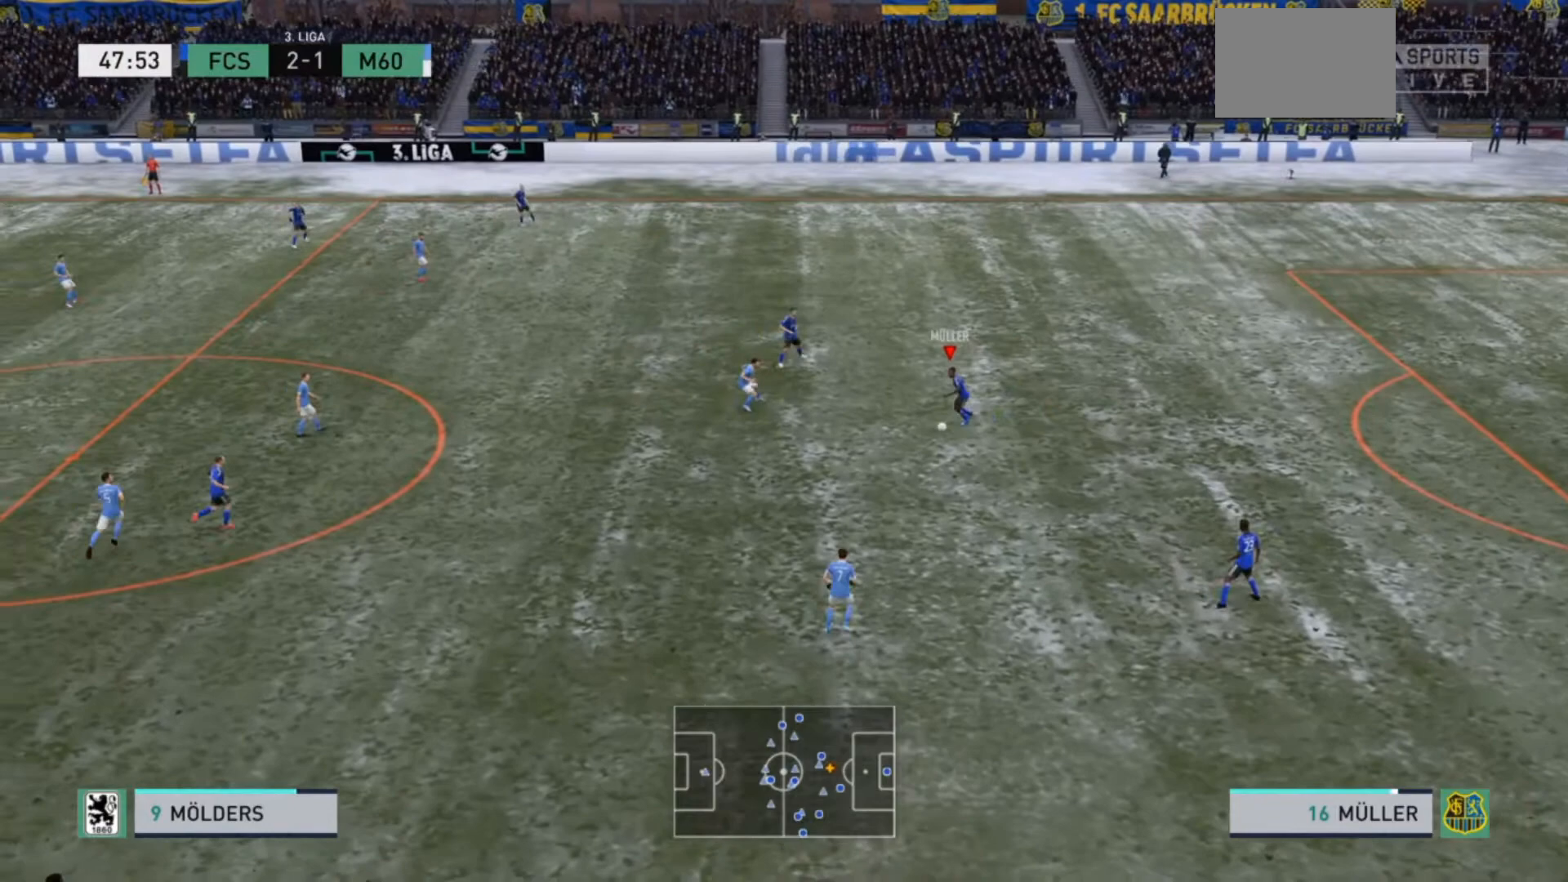
Gameplay with a controller (PlayStation layout); each line is a JSON object with the inputs held at the frame after it. "events" lists button and stick changes between this image and that frame as [ms after this image, input, new state], when the widget could be followed in between. Not read: L3.
{"buttons": [], "left_stick": "up", "right_stick": "center", "events": [[167, "CROSS", "down"], [167, "L2", "down"], [167, "left_stick", "up"], [267, "CROSS", "up"], [333, "L2", "up"]]}
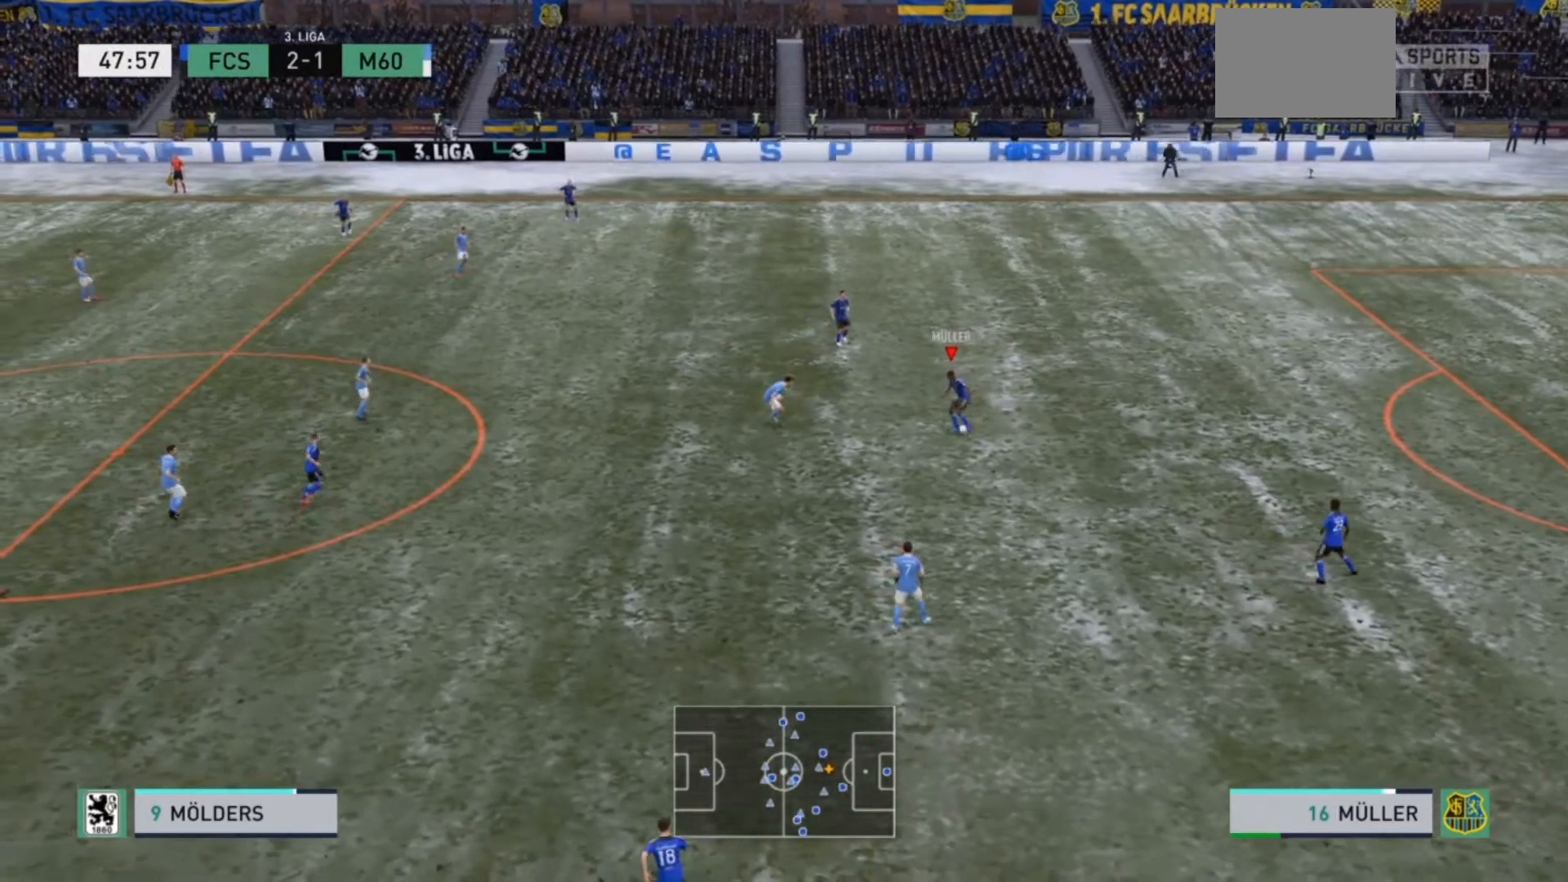
{"buttons": [], "left_stick": "left", "right_stick": "center", "events": [[200, "left_stick", "center"], [467, "left_stick", "left"]]}
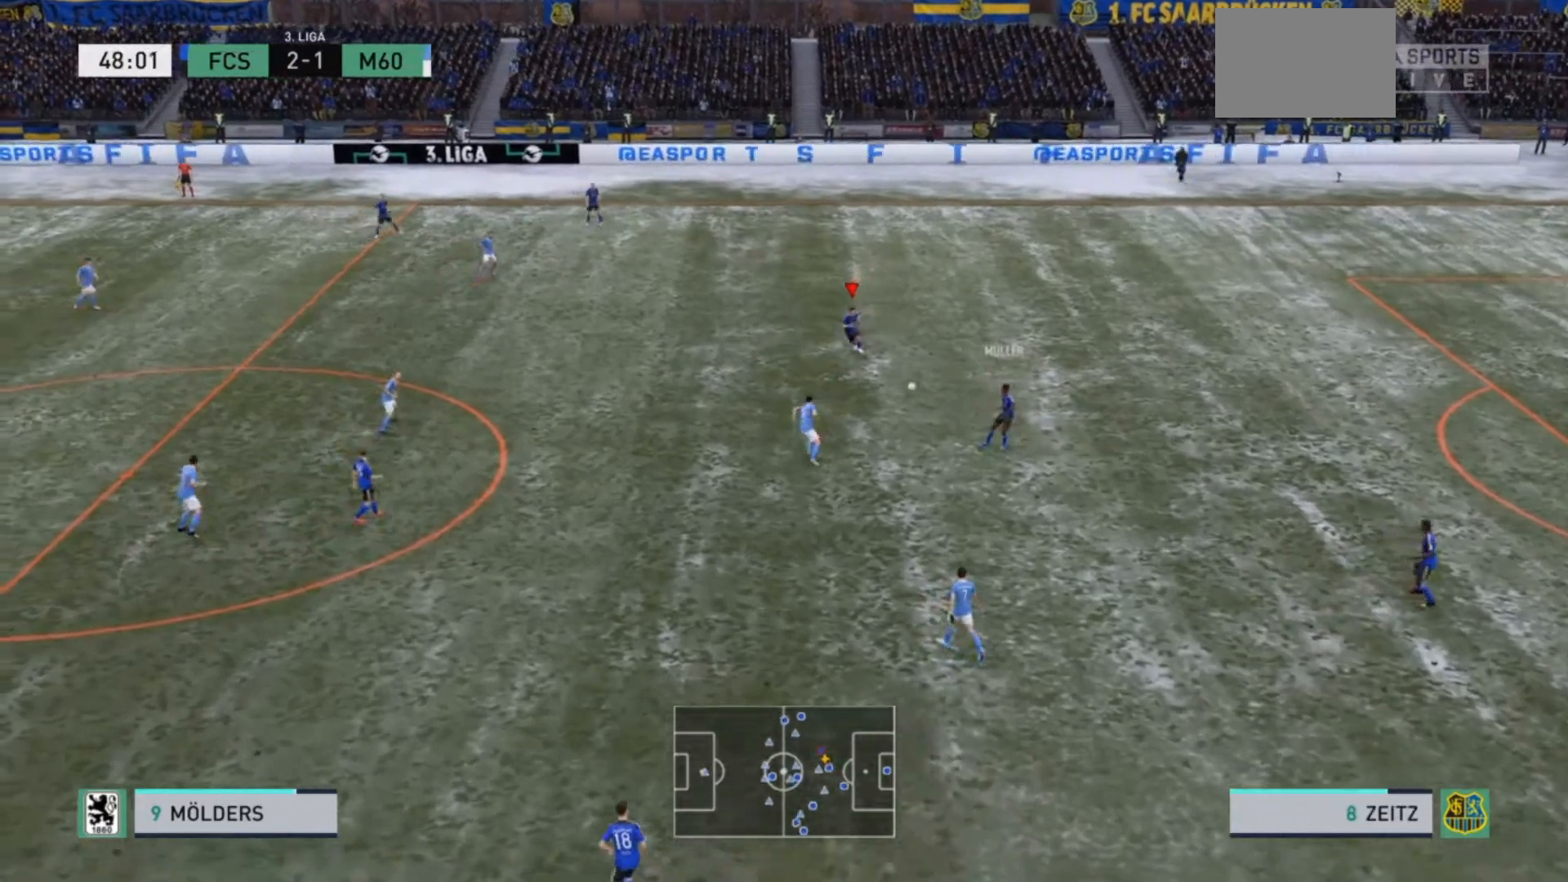
{"buttons": ["R2"], "left_stick": "left", "right_stick": "center", "events": [[100, "R2", "down"]]}
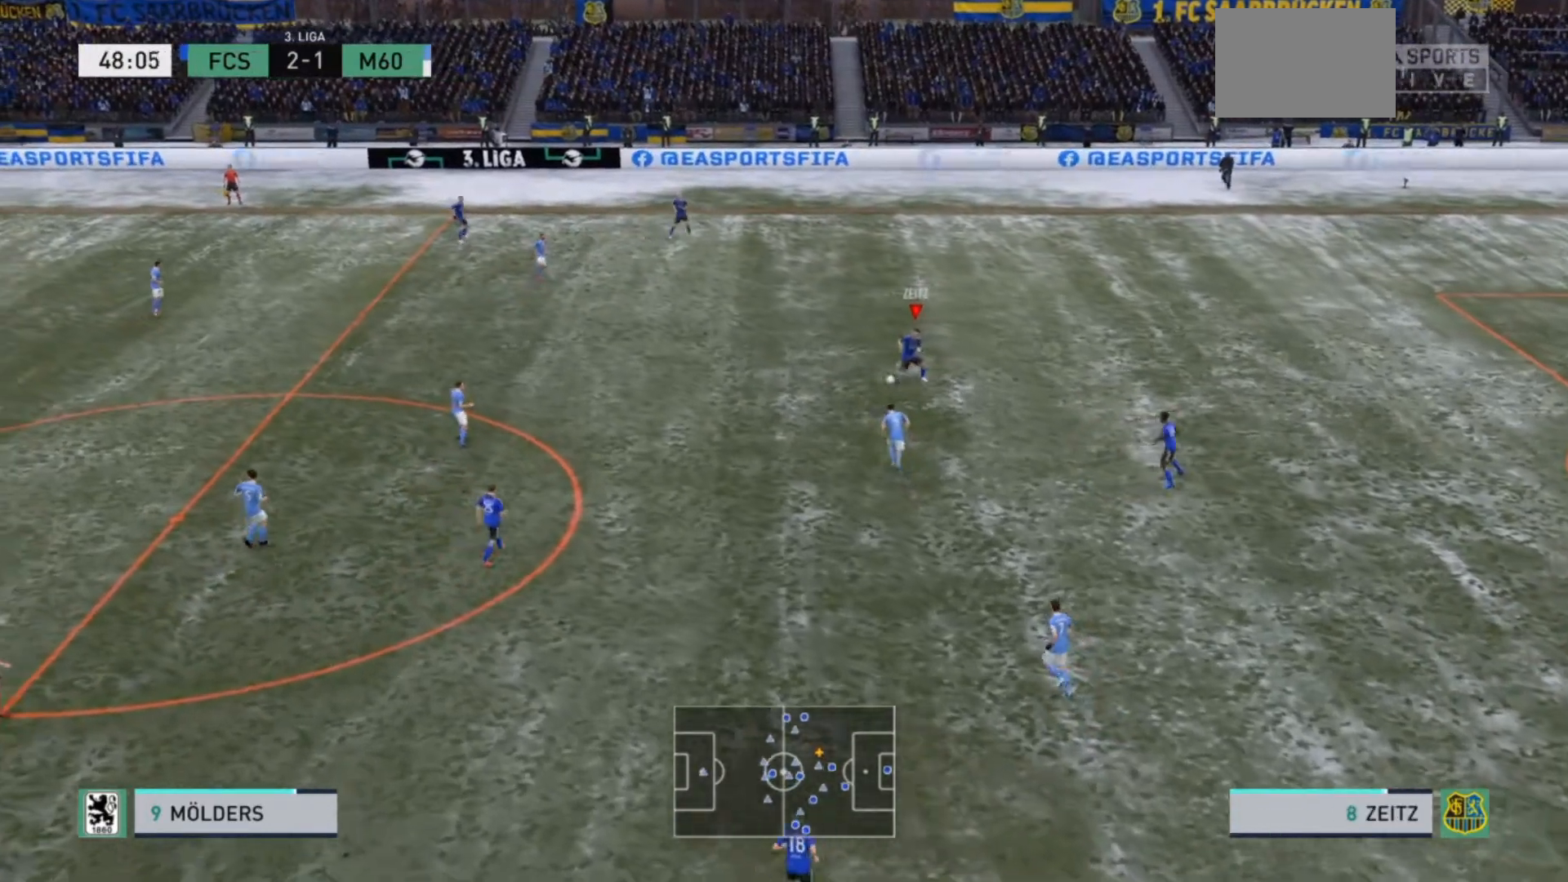
{"buttons": ["R2"], "left_stick": "left", "right_stick": "center", "events": []}
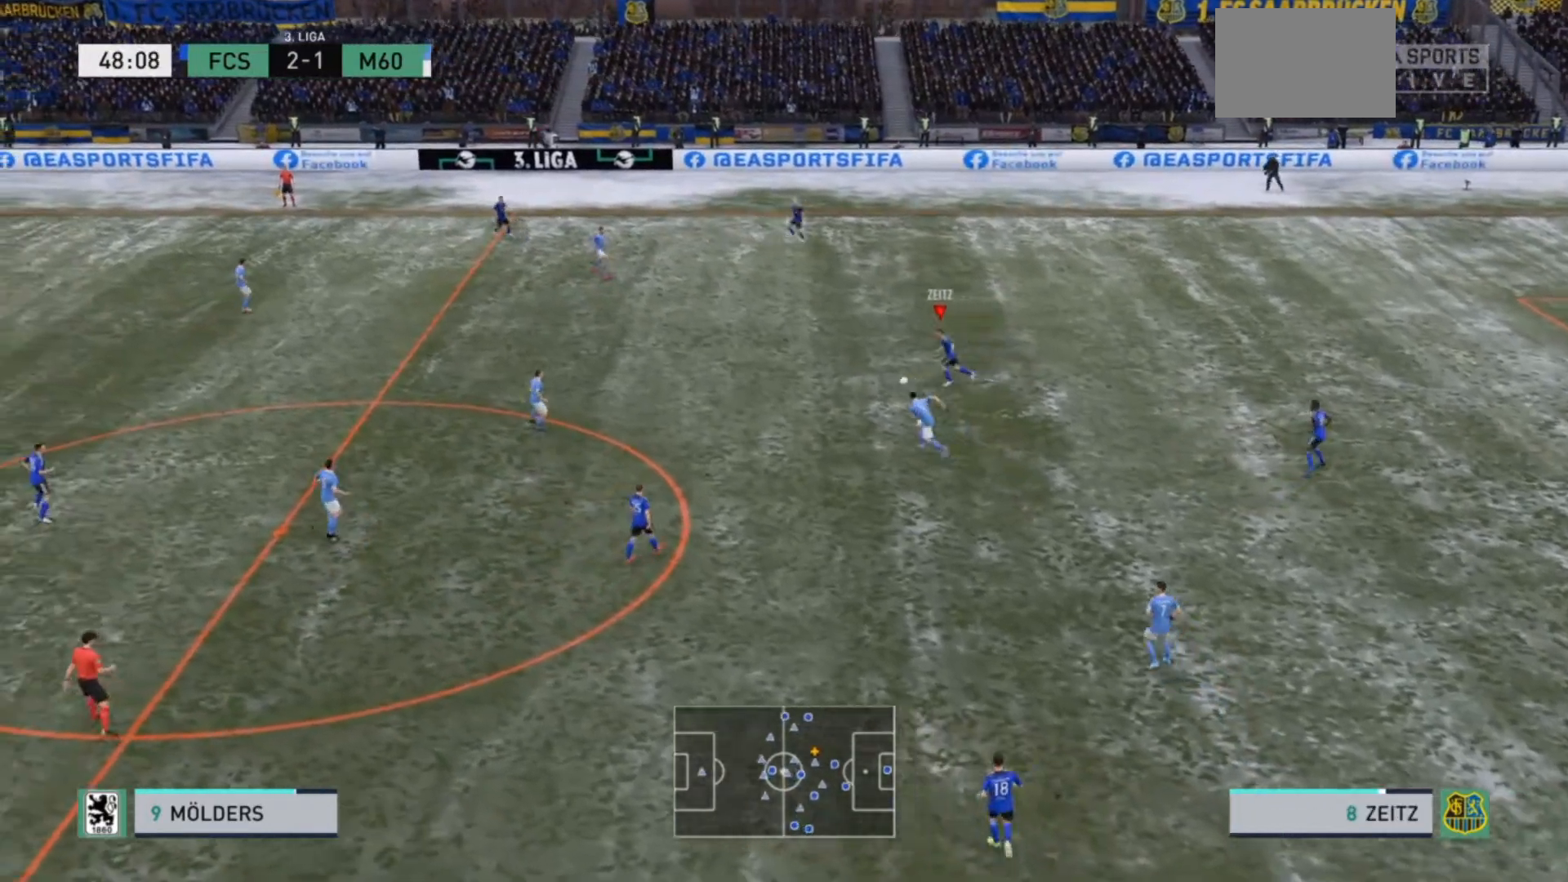
{"buttons": [], "left_stick": "down-left", "right_stick": "center", "events": [[33, "CROSS", "down"], [67, "left_stick", "down-left"], [133, "R2", "up"], [200, "CROSS", "up"]]}
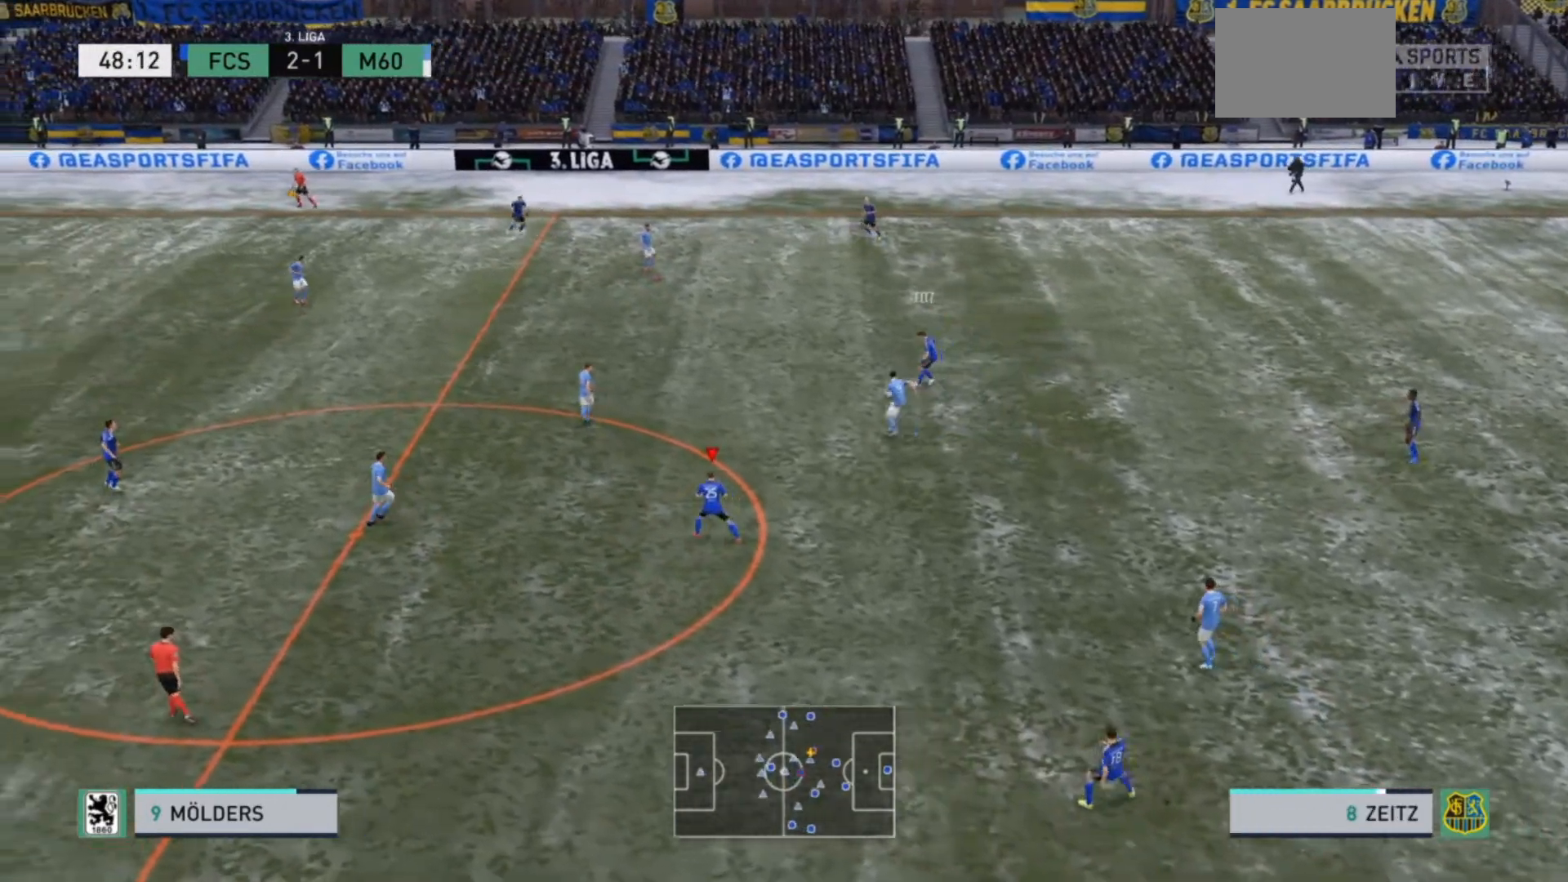
{"buttons": [], "left_stick": "down-left", "right_stick": "center", "events": []}
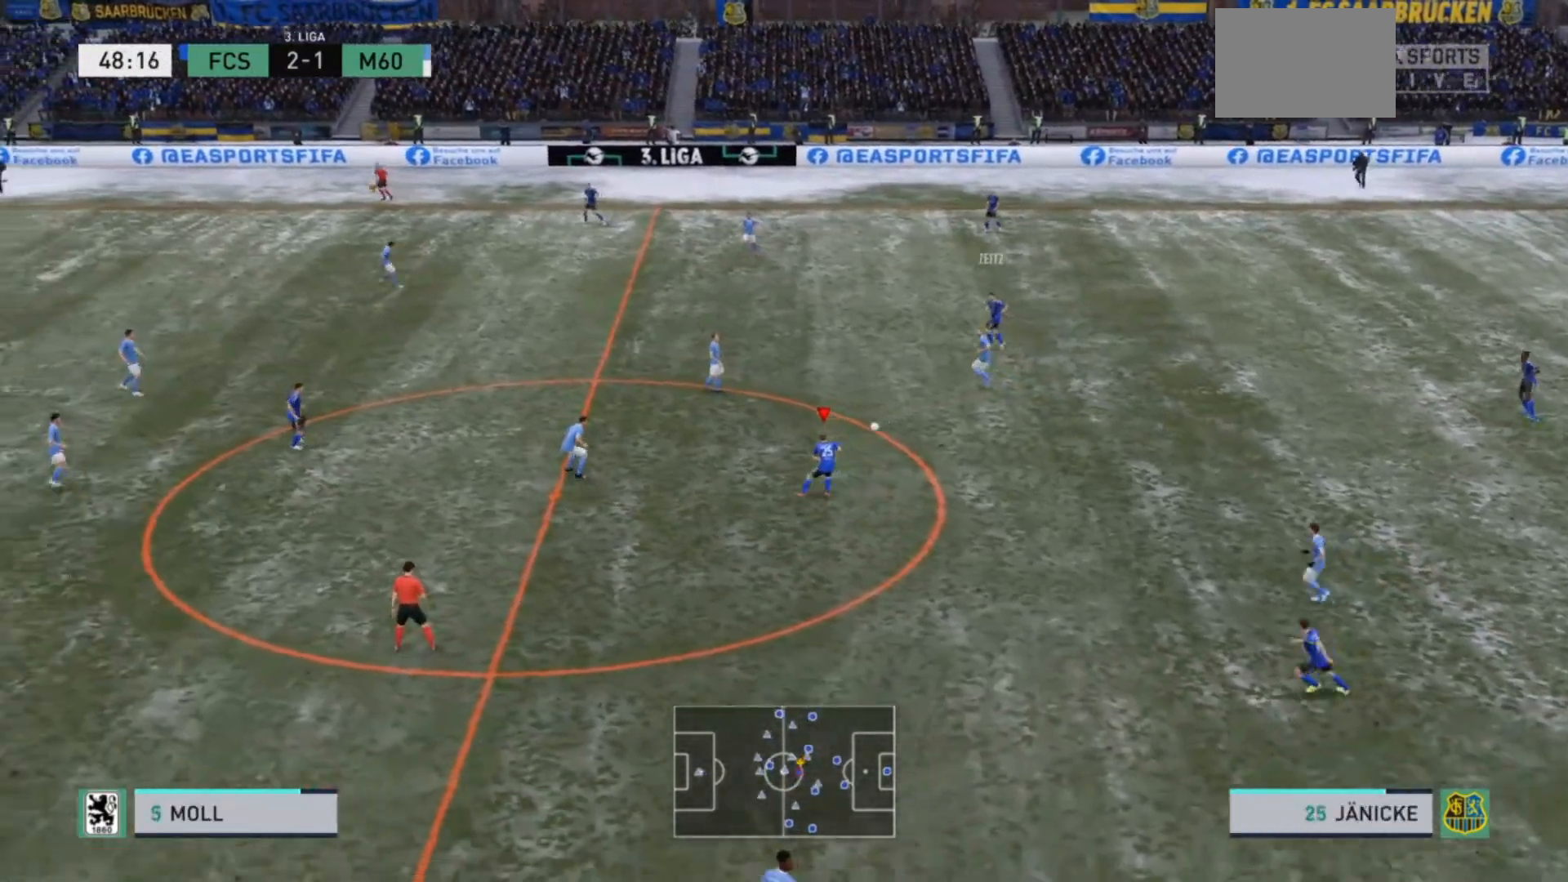
{"buttons": [], "left_stick": "down", "right_stick": "center", "events": [[67, "left_stick", "down"]]}
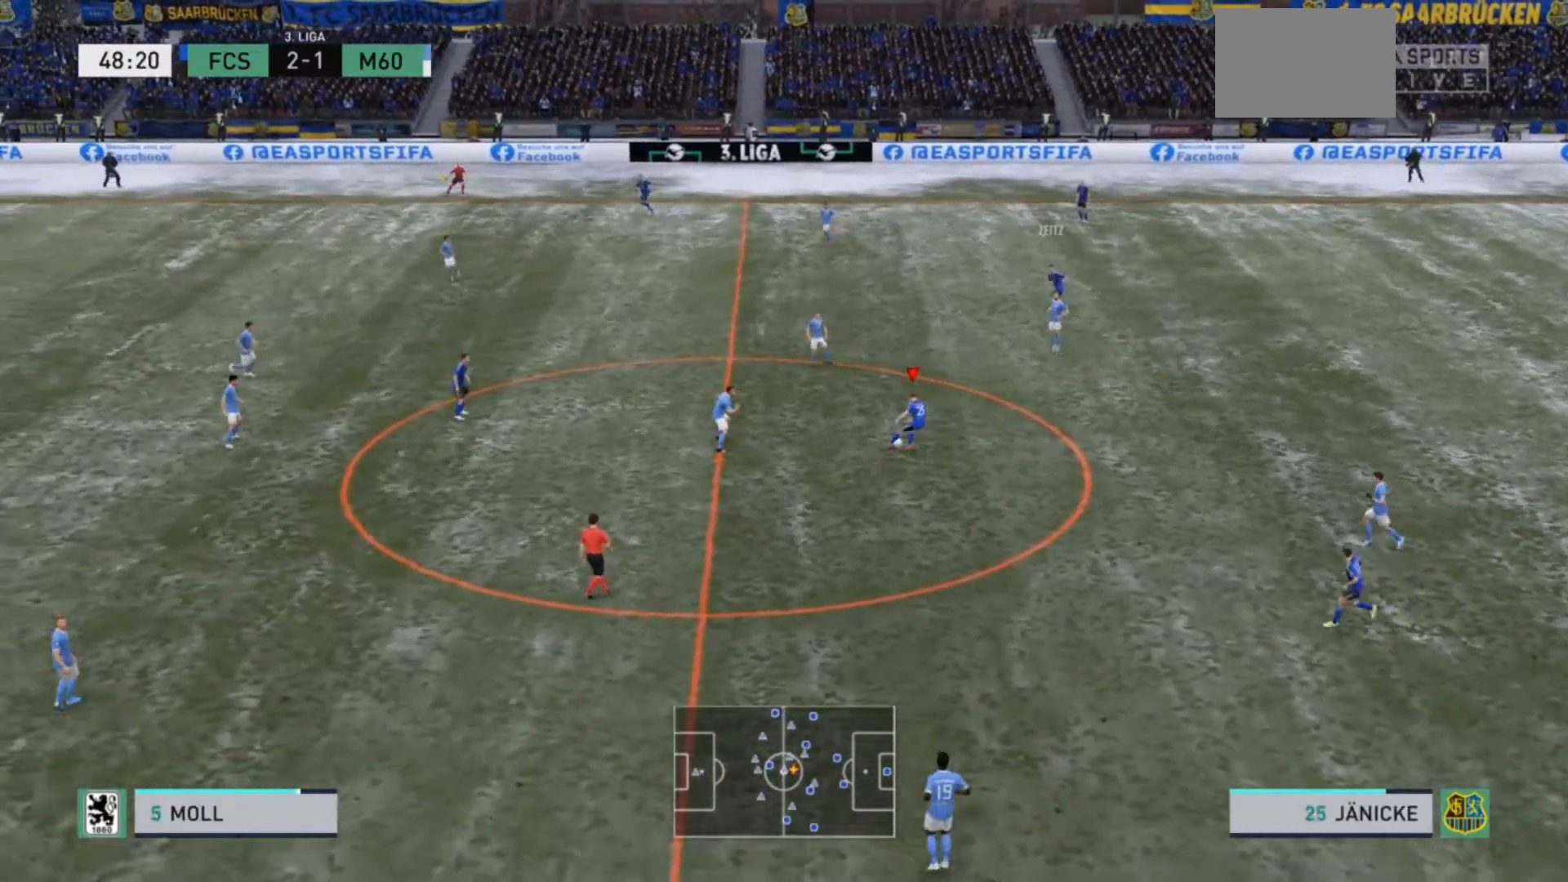
{"buttons": ["TRIANGLE"], "left_stick": "down", "right_stick": "center", "events": [[400, "TRIANGLE", "down"]]}
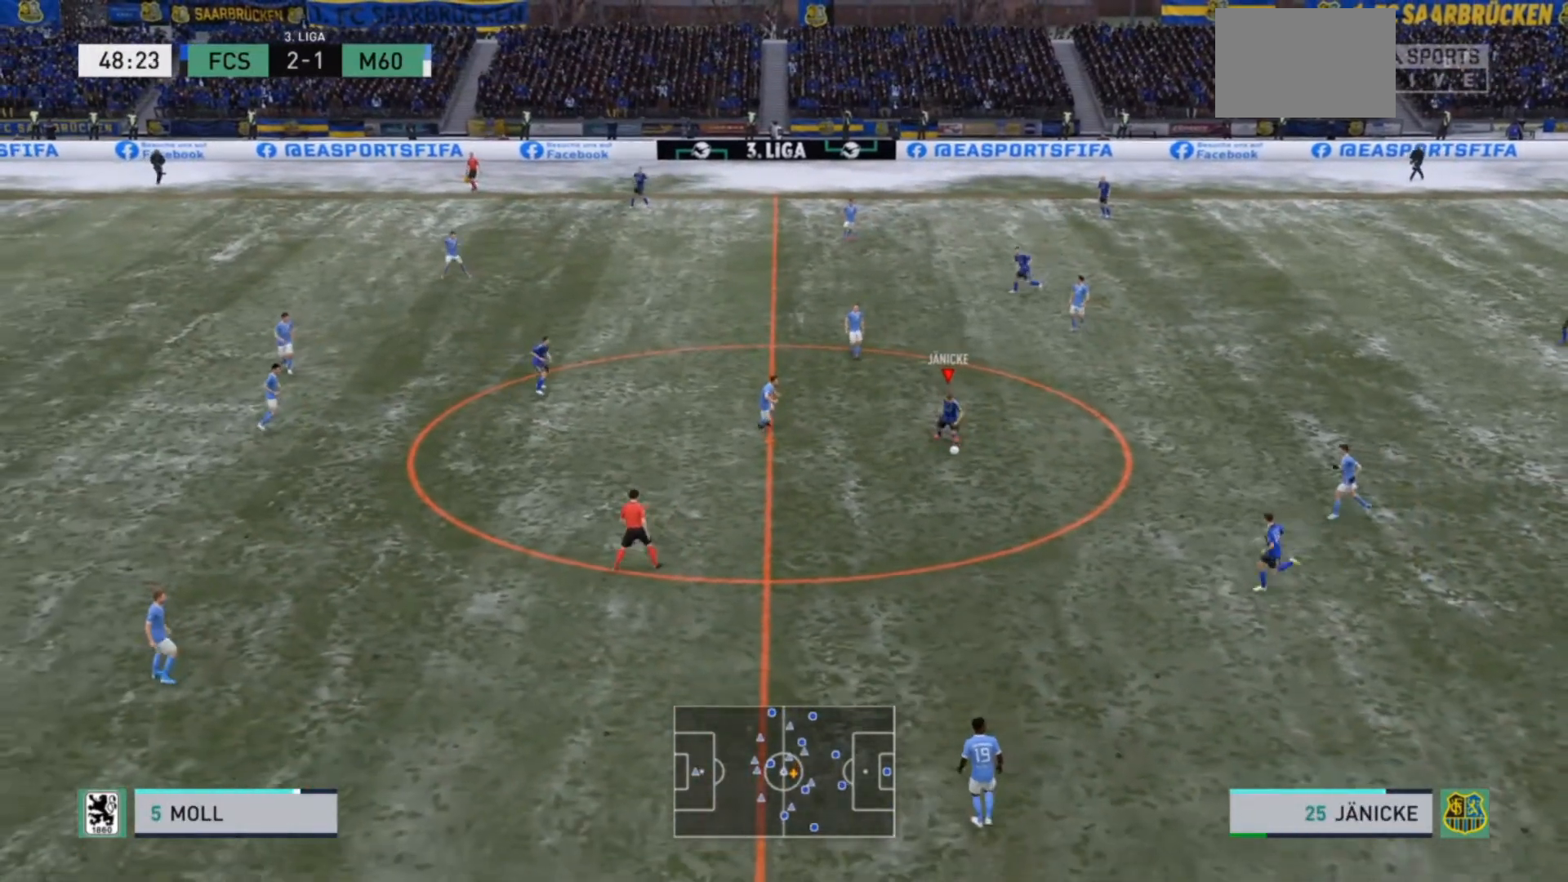
{"buttons": [], "left_stick": "left", "right_stick": "center", "events": [[33, "TRIANGLE", "up"], [200, "left_stick", "center"], [467, "left_stick", "left"]]}
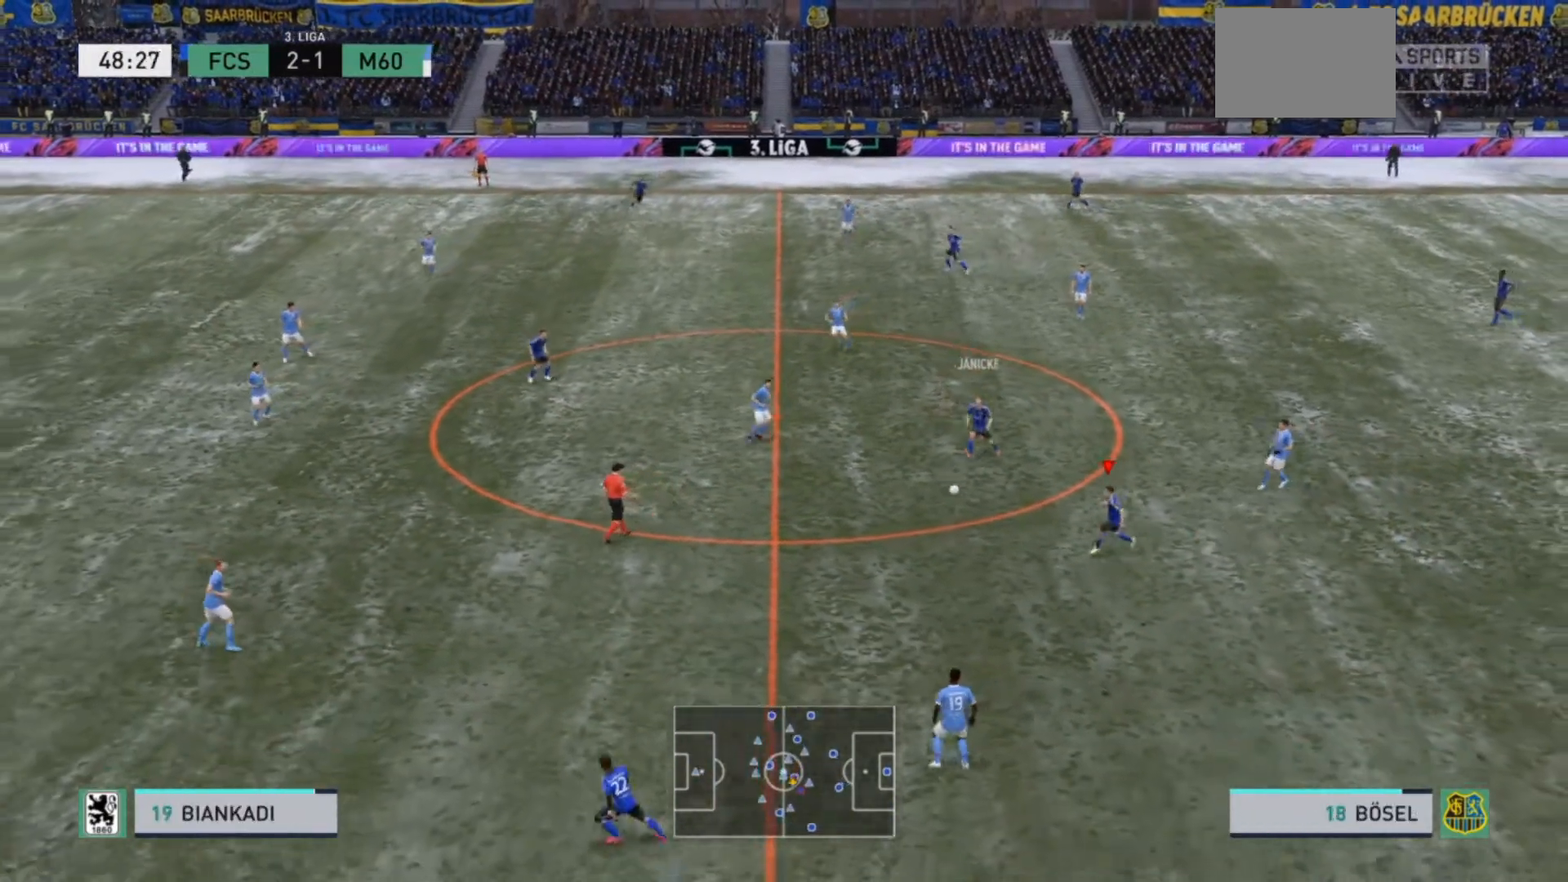
{"buttons": ["R2"], "left_stick": "left", "right_stick": "center", "events": [[33, "R2", "down"], [233, "left_stick", "down-left"], [467, "left_stick", "left"]]}
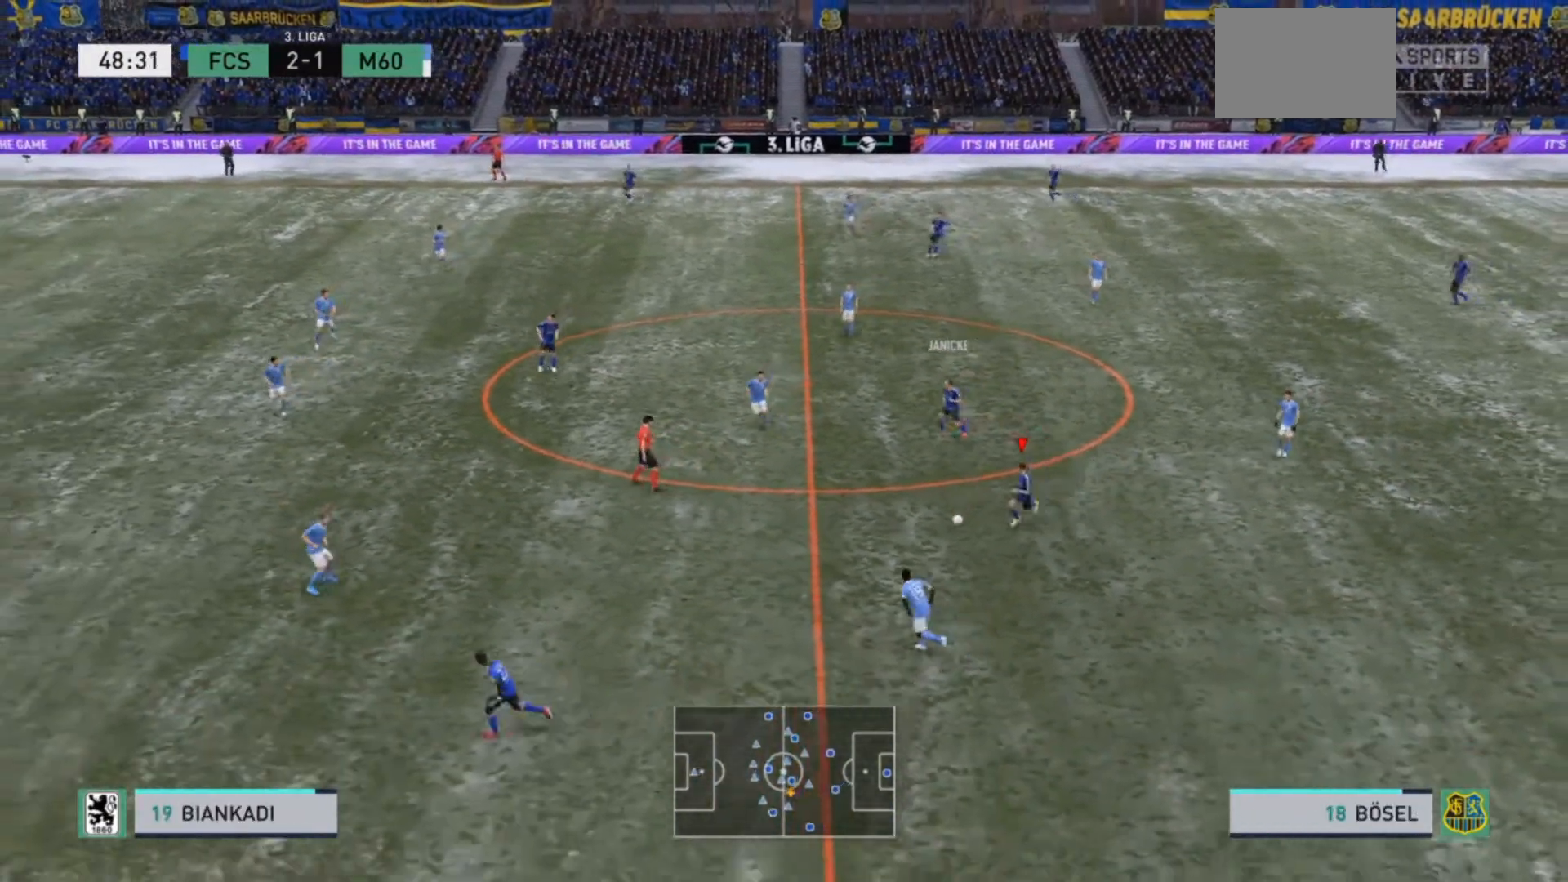
{"buttons": ["R2"], "left_stick": "left", "right_stick": "center", "events": [[267, "TRIANGLE", "down"], [433, "TRIANGLE", "up"]]}
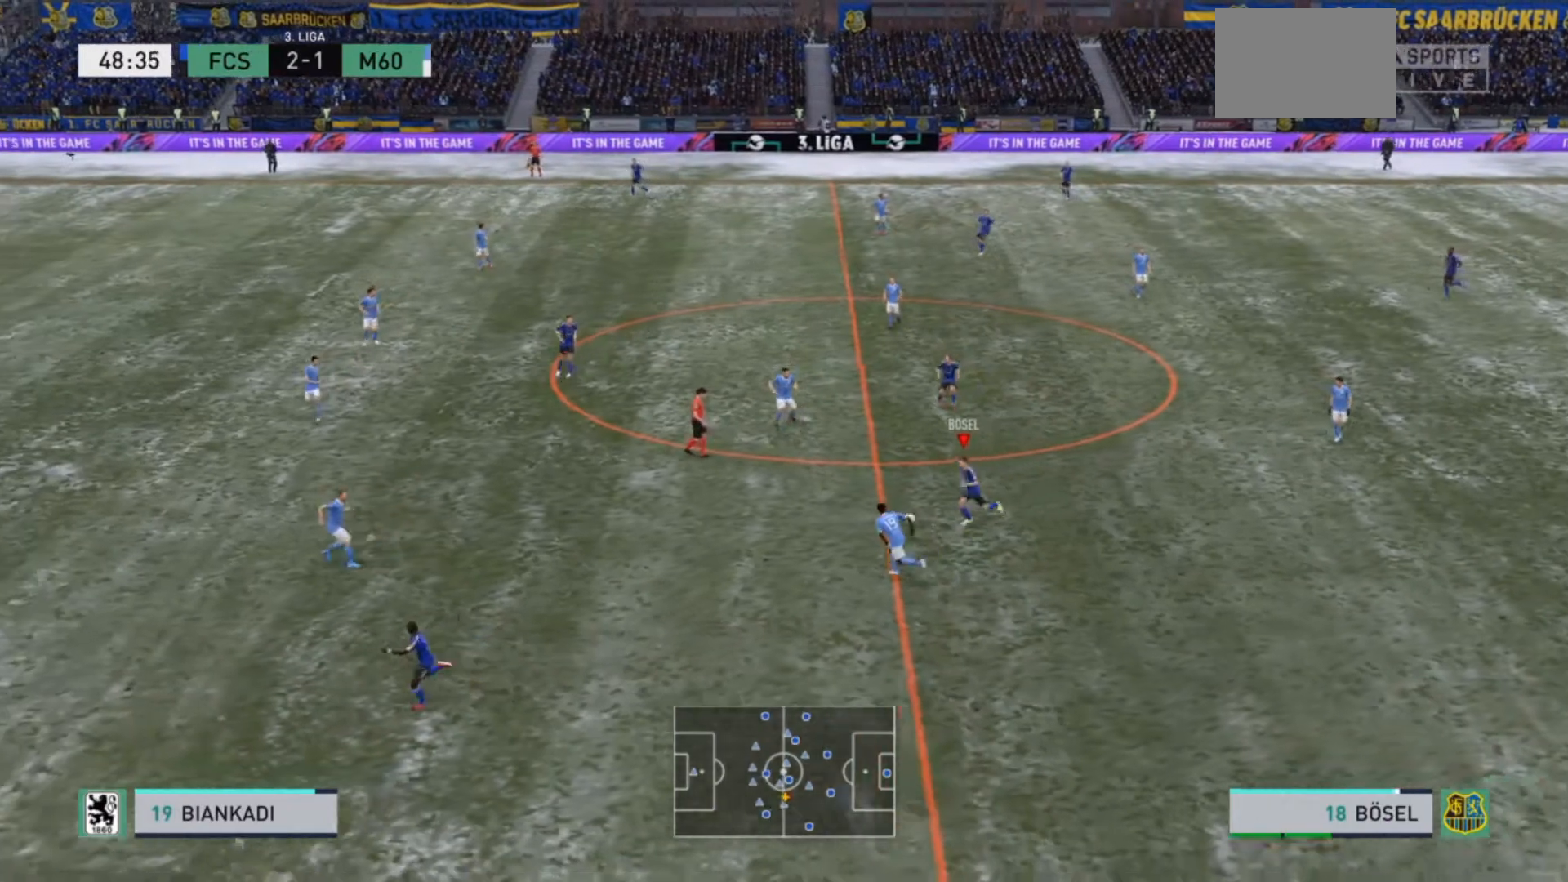
{"buttons": ["R2"], "left_stick": "left", "right_stick": "center", "events": []}
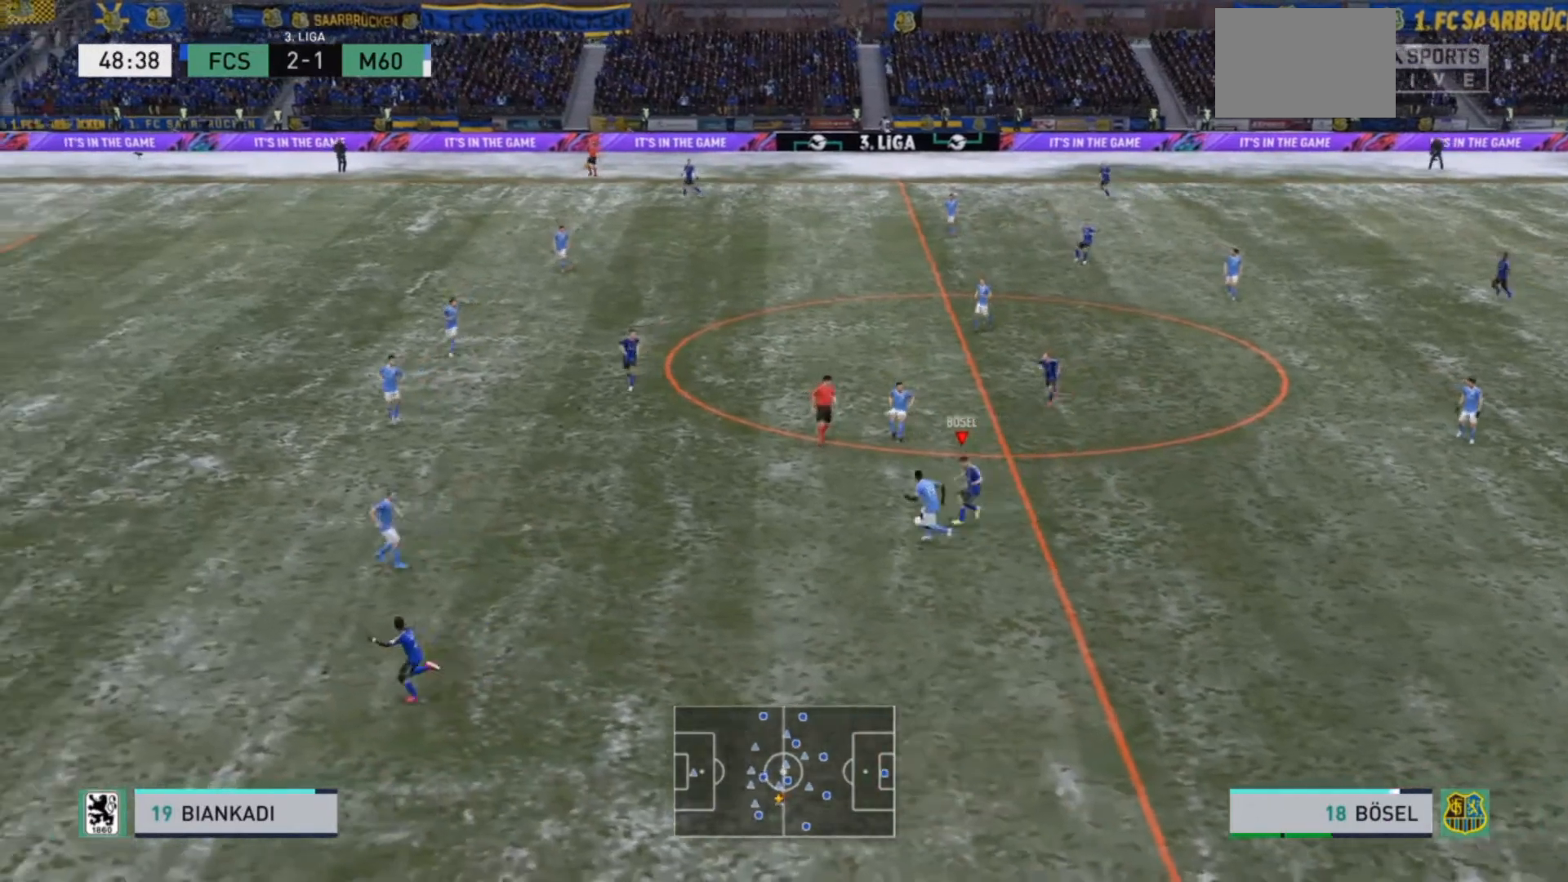
{"buttons": ["R2"], "left_stick": "left", "right_stick": "center", "events": [[100, "R2", "up"], [433, "R2", "down"]]}
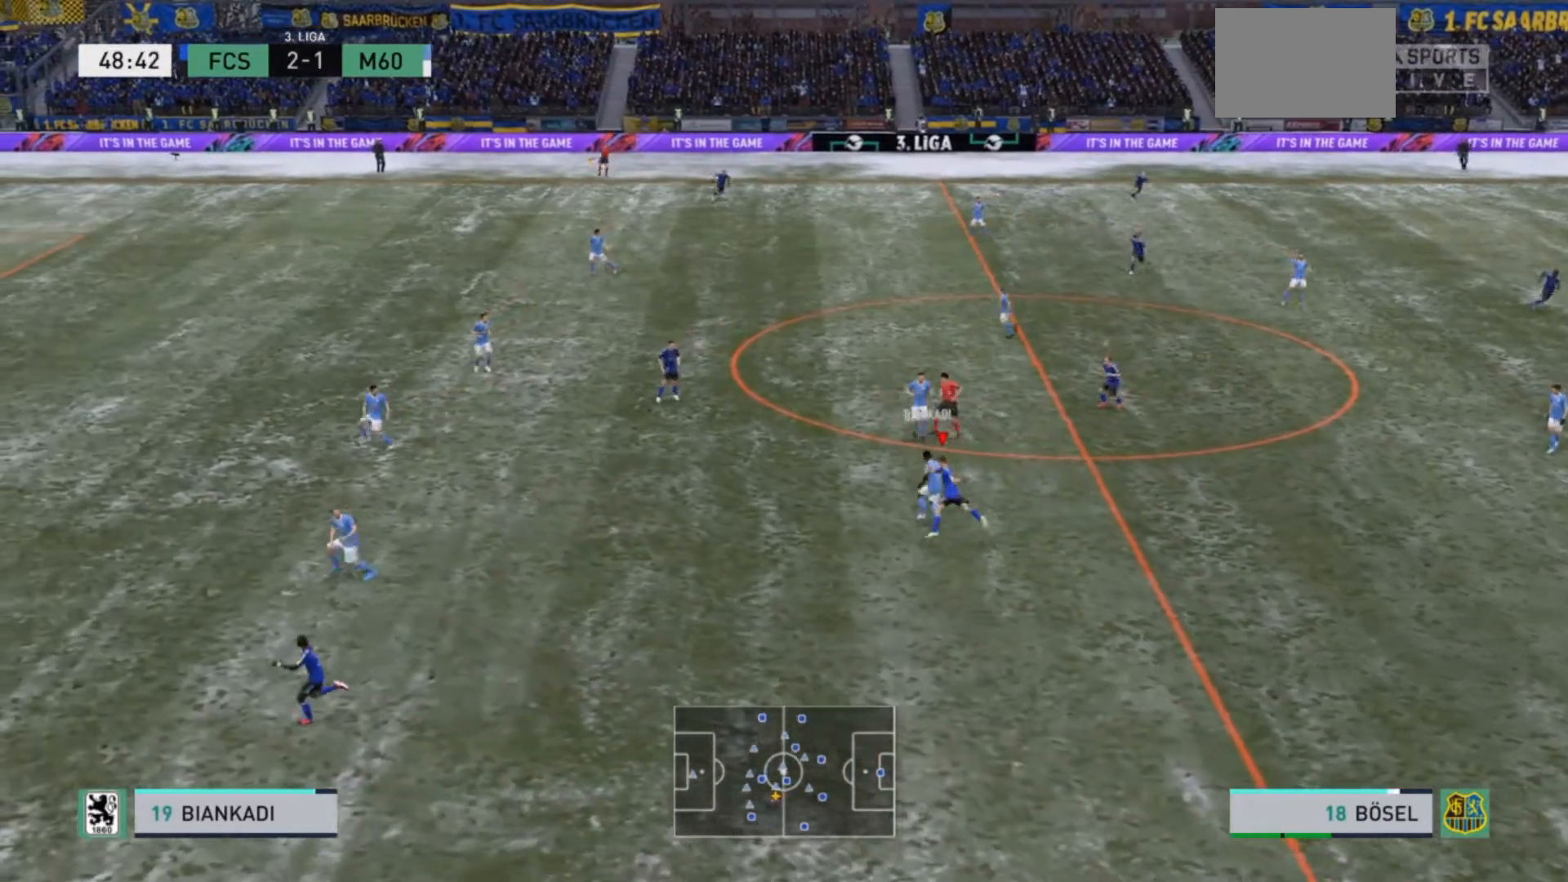
{"buttons": ["L2", "R2"], "left_stick": "up", "right_stick": "center", "events": [[233, "left_stick", "up-left"], [367, "left_stick", "up"], [467, "L2", "down"]]}
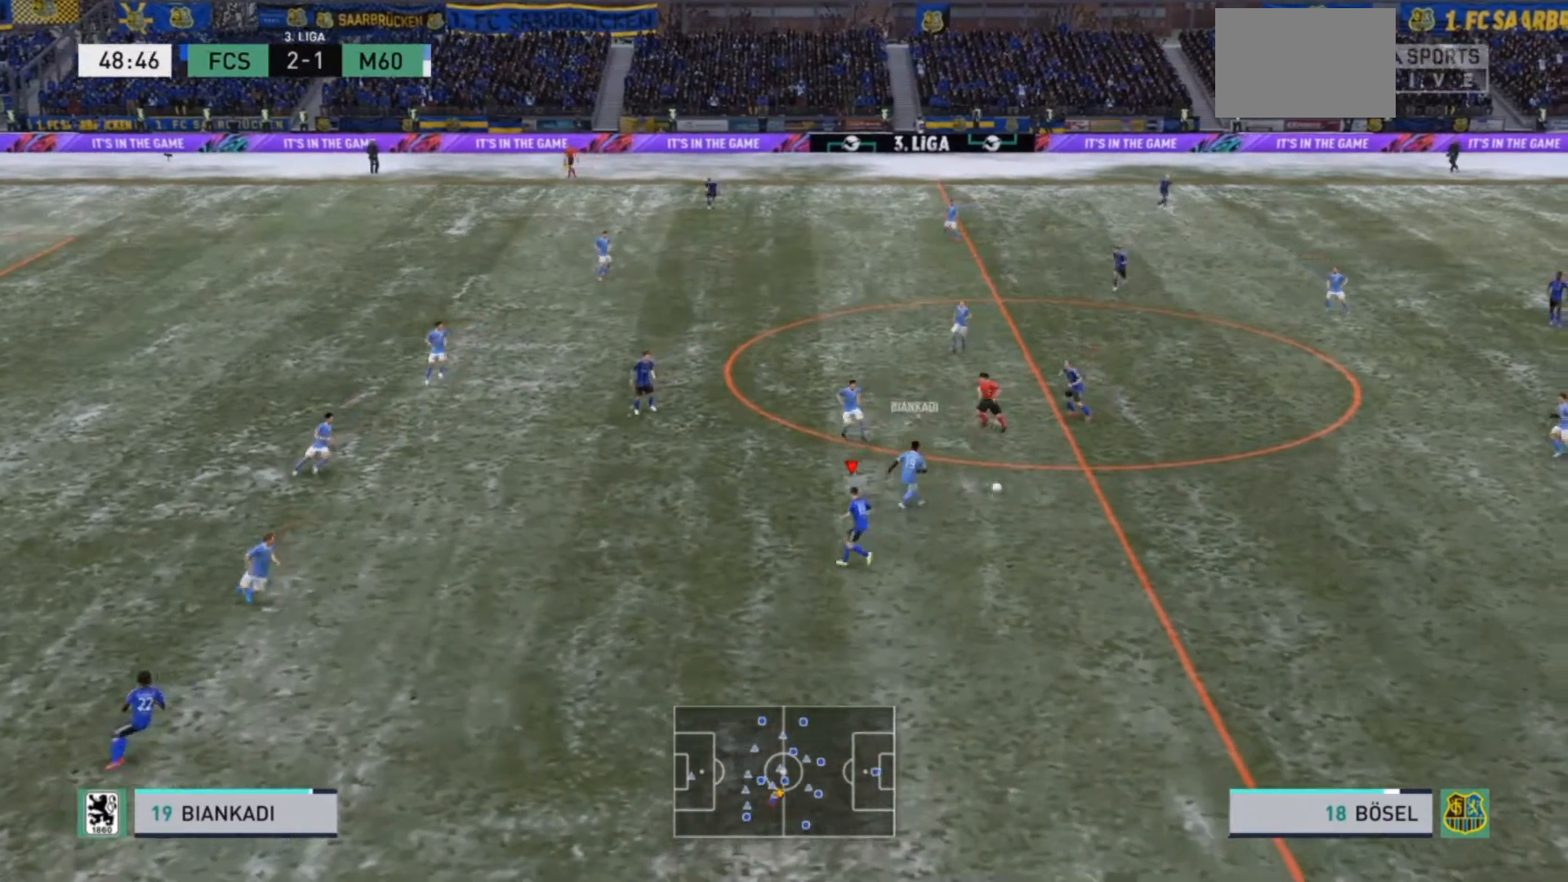
{"buttons": ["R2"], "left_stick": "down-right", "right_stick": "center", "events": [[33, "left_stick", "up-right"], [267, "left_stick", "down-right"], [300, "L1", "down"], [300, "L2", "up"], [300, "R2", "up"], [367, "R2", "down"], [433, "L1", "up"]]}
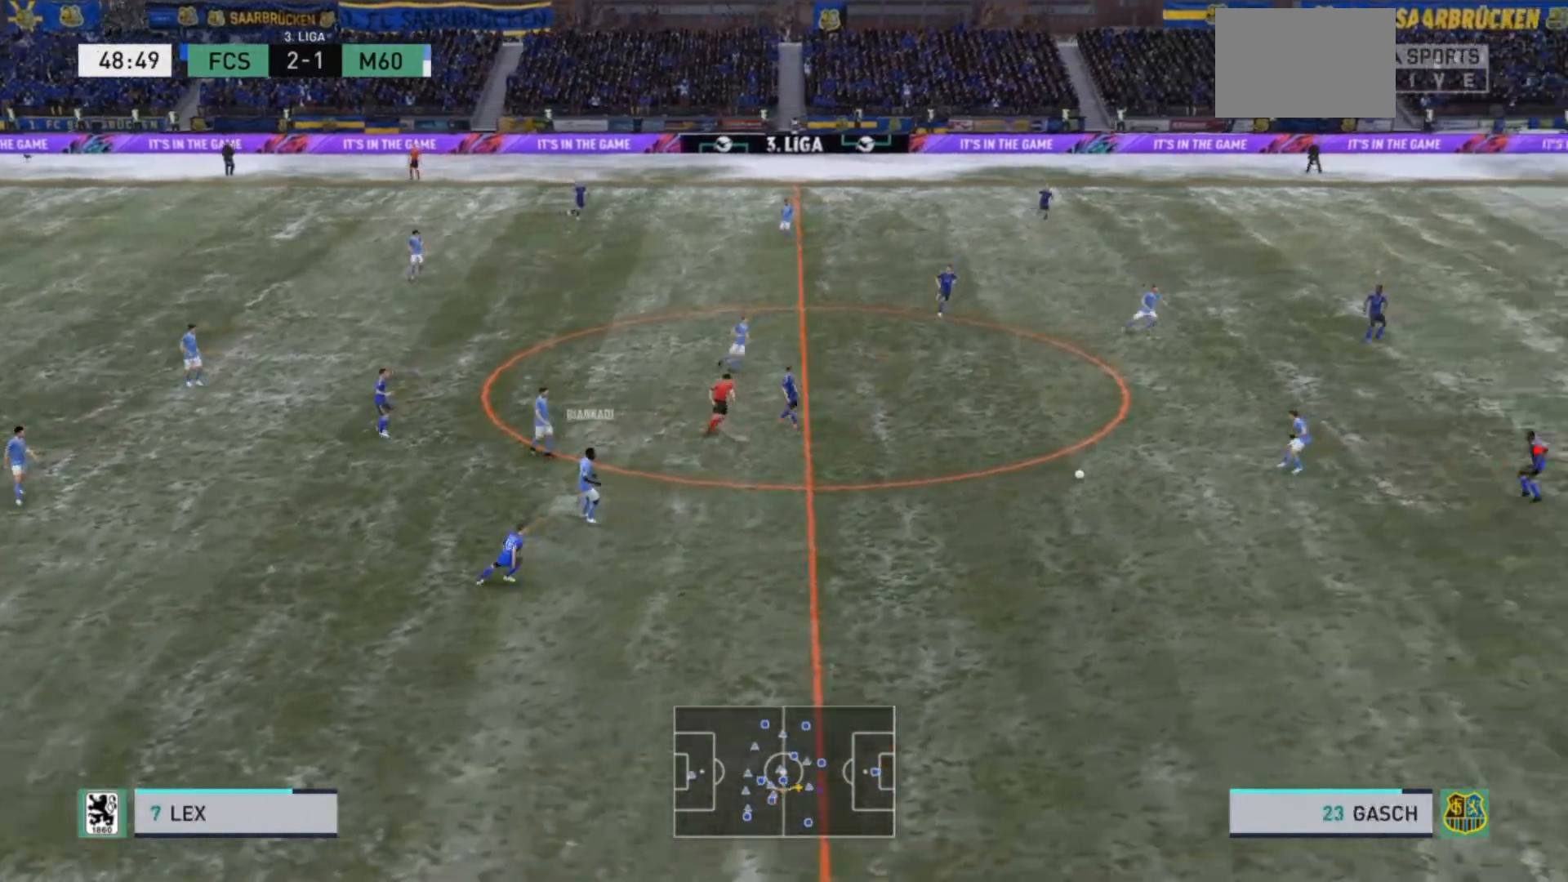
{"buttons": ["L2", "R2"], "left_stick": "left", "right_stick": "center", "events": [[100, "left_stick", "left"], [300, "L2", "down"]]}
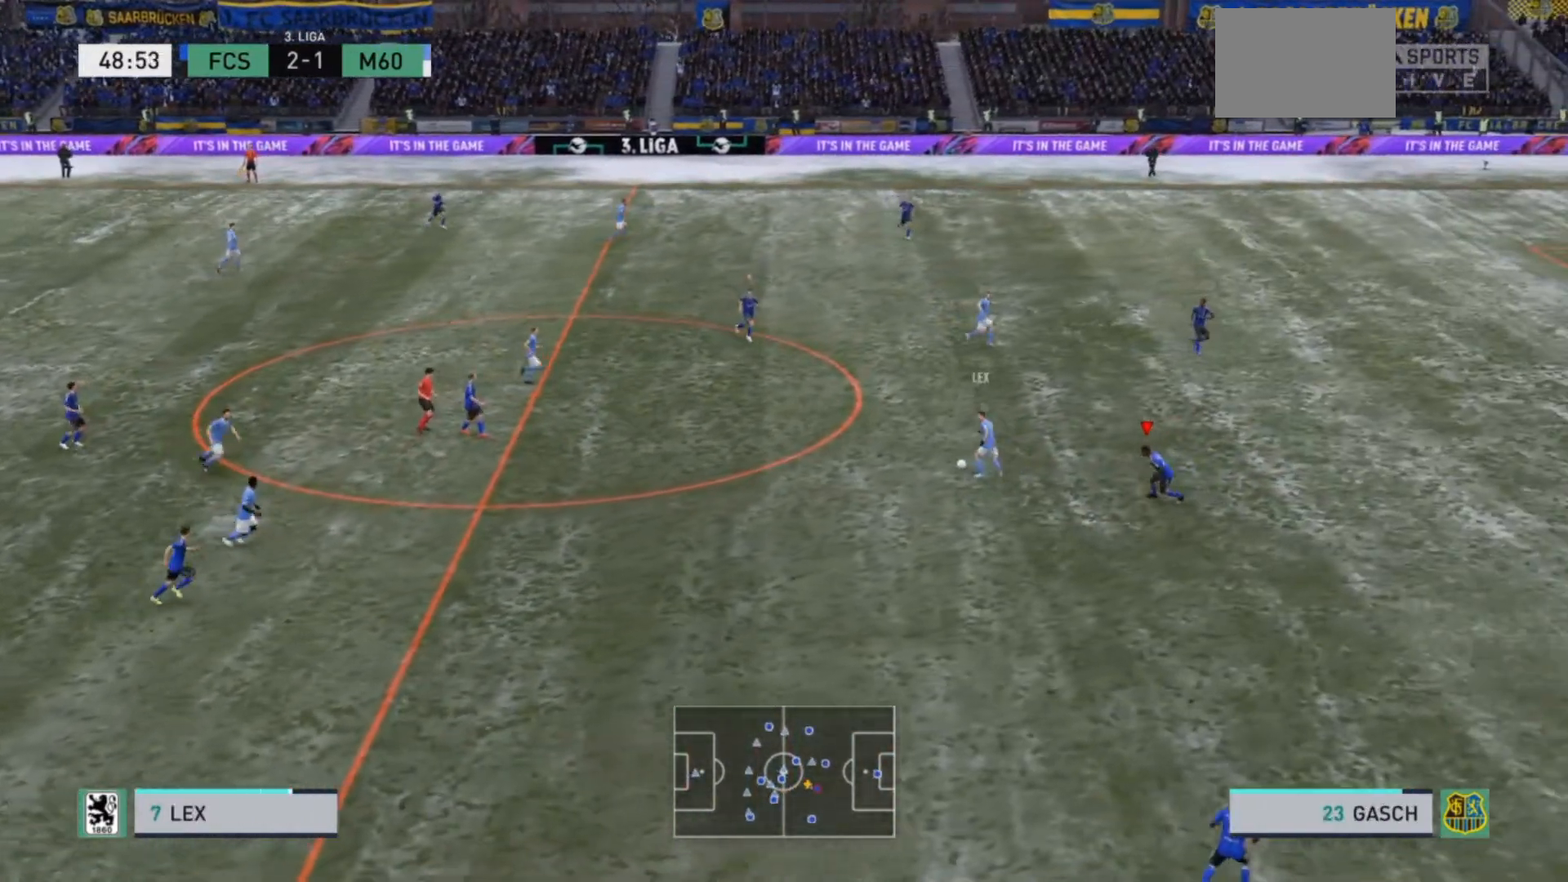
{"buttons": ["R2"], "left_stick": "up-left", "right_stick": "center", "events": [[67, "left_stick", "up-left"], [500, "L2", "up"]]}
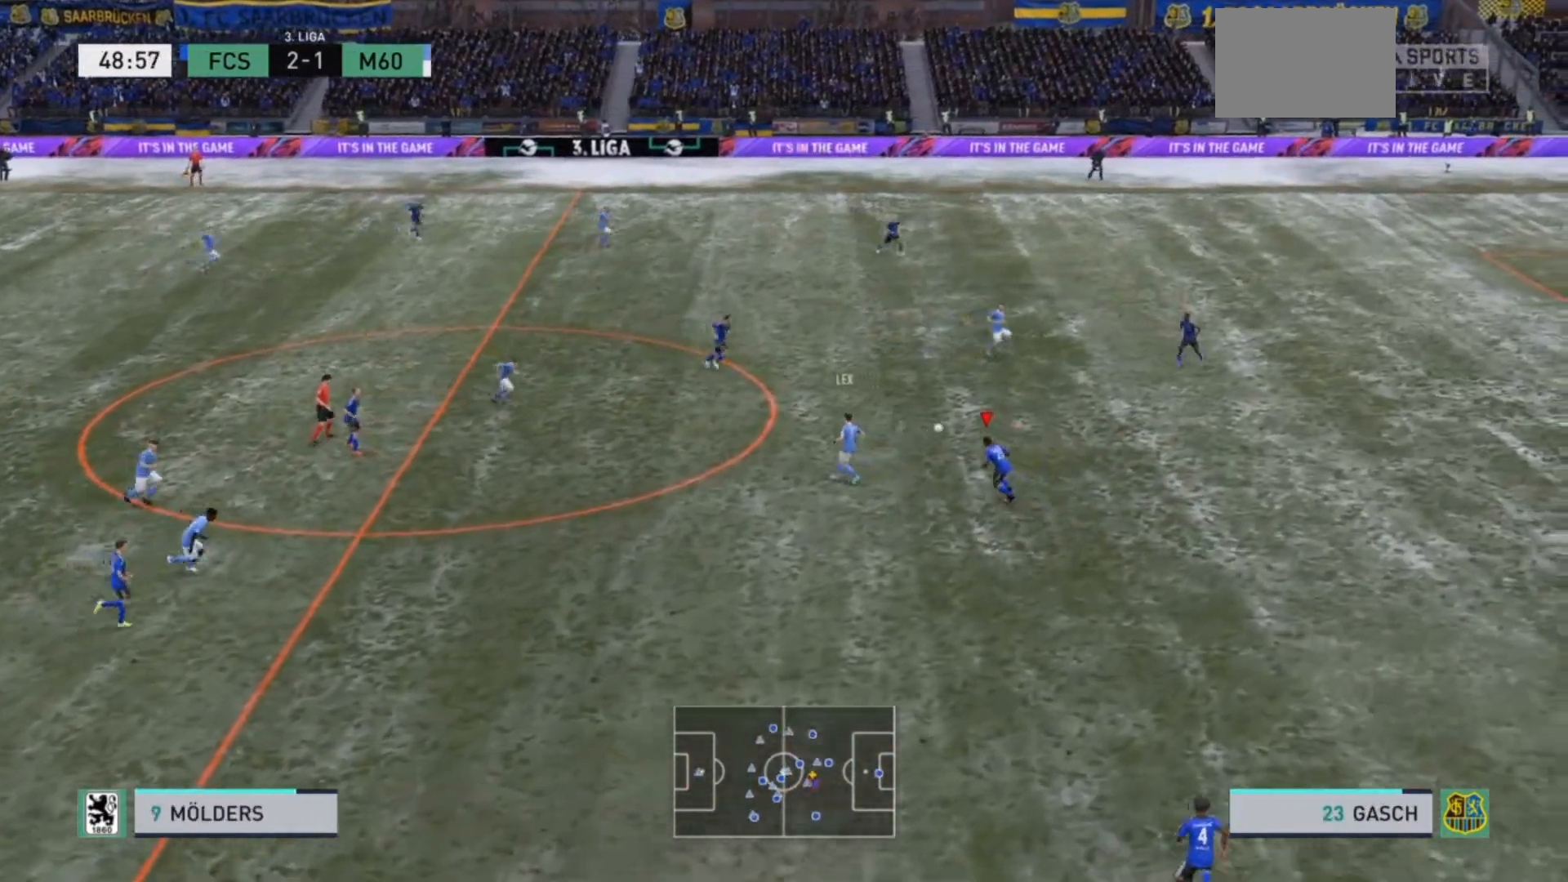
{"buttons": ["R2"], "left_stick": "left", "right_stick": "center", "events": [[100, "left_stick", "up"], [233, "left_stick", "up-right"], [300, "L1", "down"], [300, "R2", "up"], [400, "L1", "up"], [400, "R2", "down"], [400, "left_stick", "left"]]}
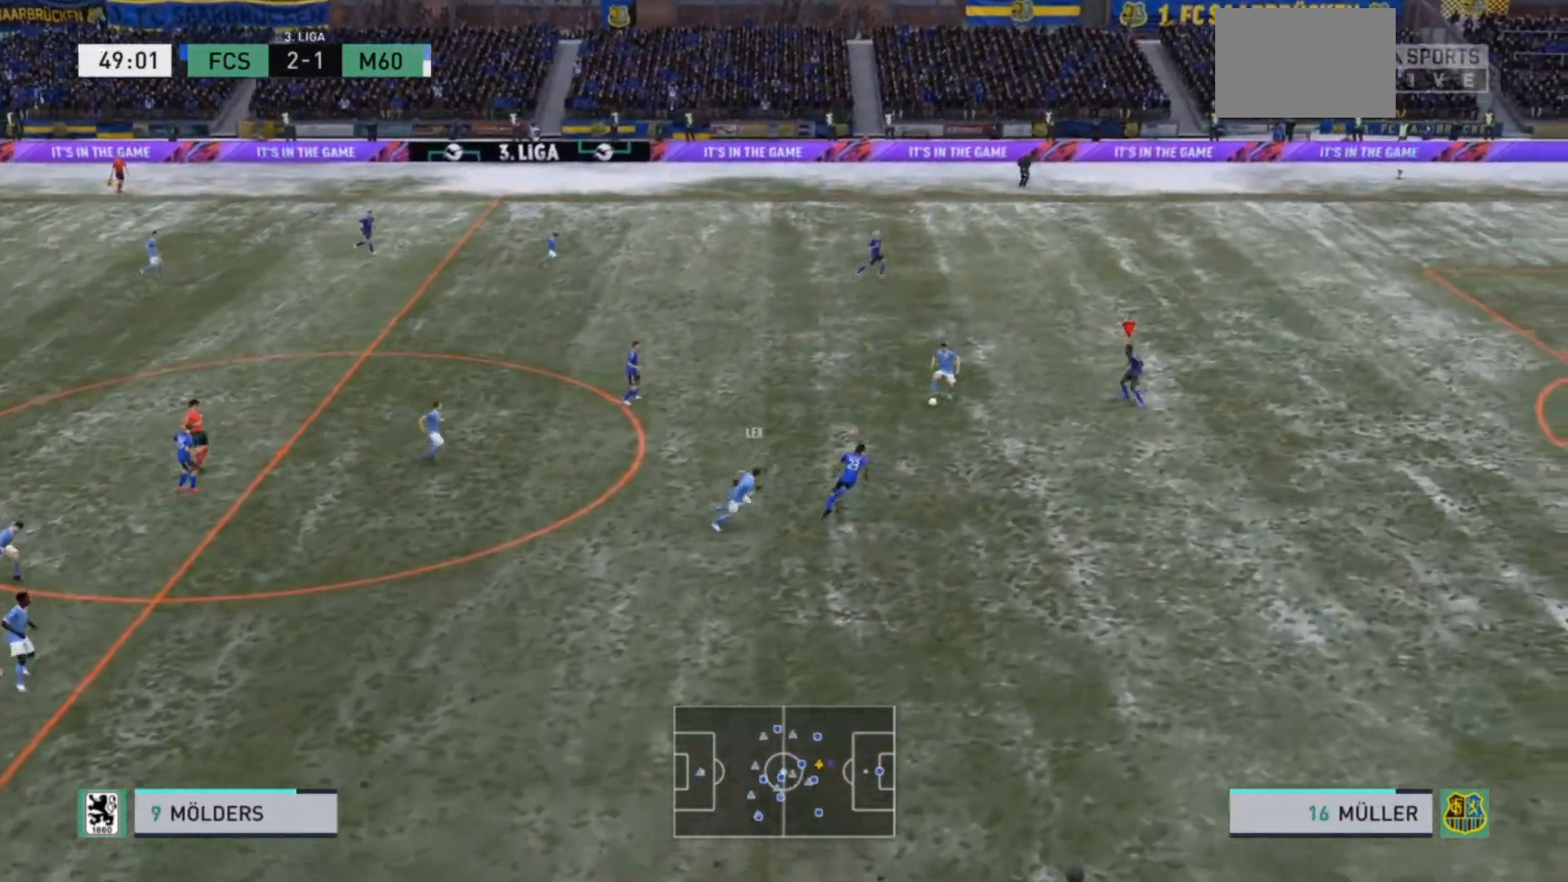
{"buttons": ["L2", "R2"], "left_stick": "left", "right_stick": "center", "events": [[67, "L2", "down"]]}
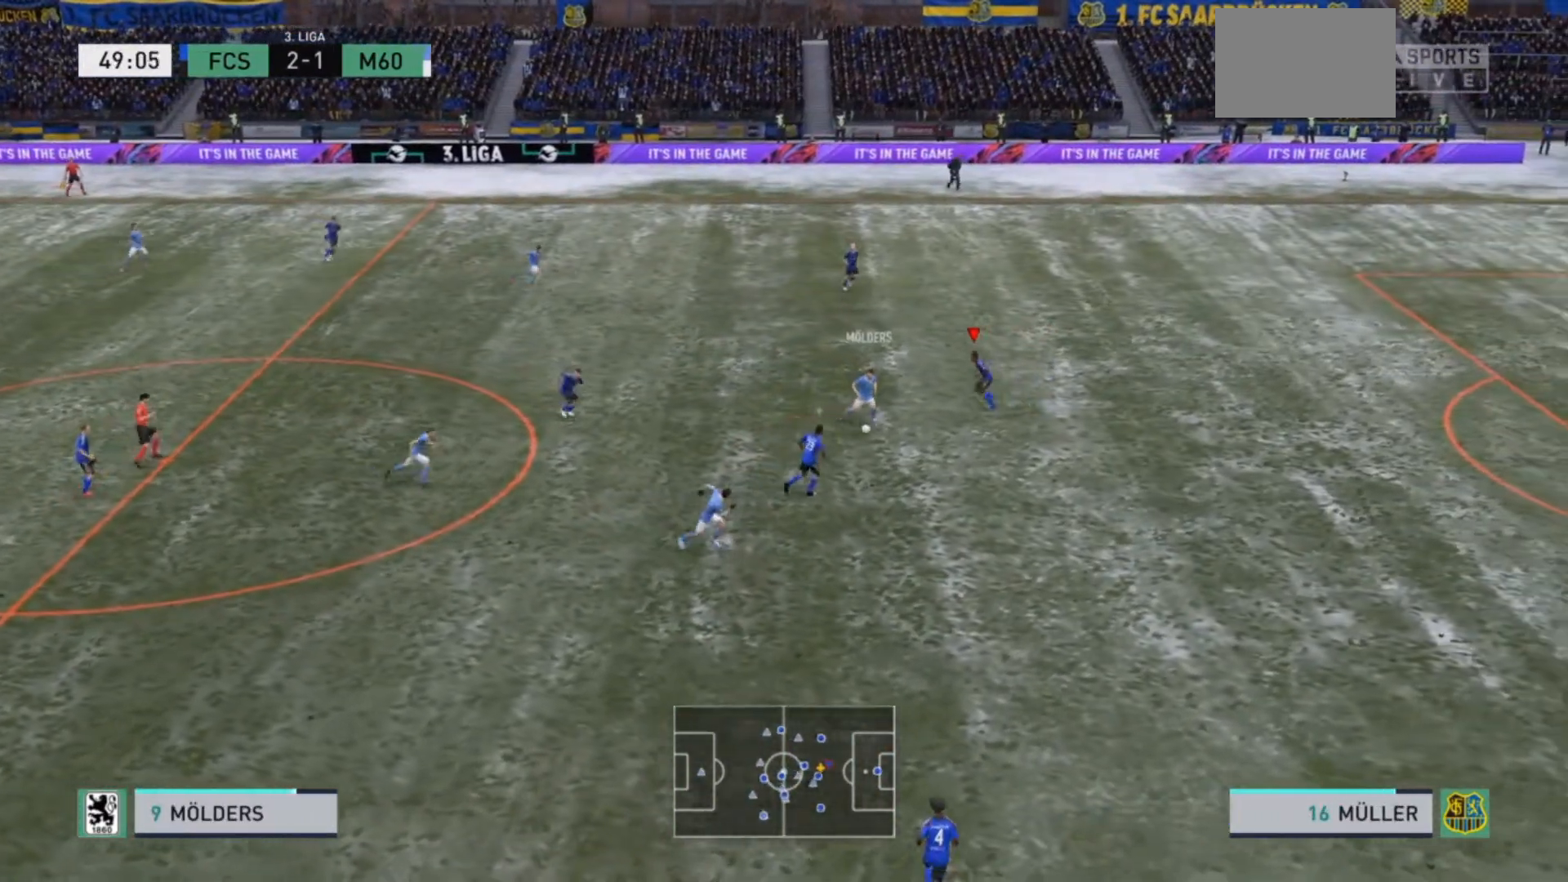
{"buttons": ["CIRCLE", "L2", "R2"], "left_stick": "down", "right_stick": "center", "events": [[67, "left_stick", "down-left"], [167, "left_stick", "down"], [400, "CIRCLE", "down"]]}
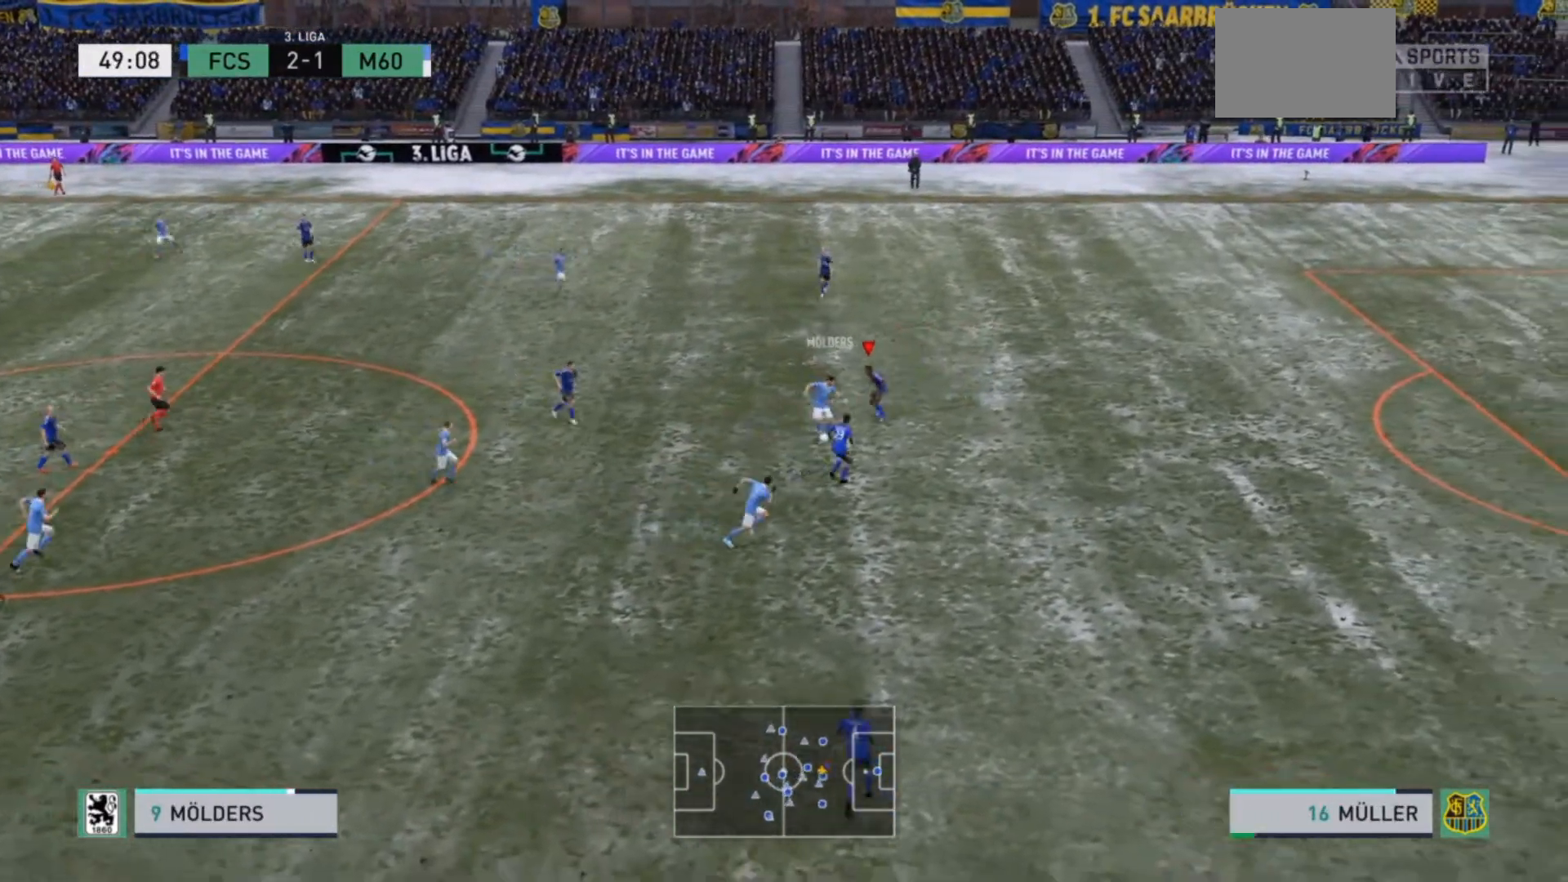
{"buttons": ["R2"], "left_stick": "down", "right_stick": "center", "events": [[67, "CIRCLE", "up"], [333, "L2", "up"]]}
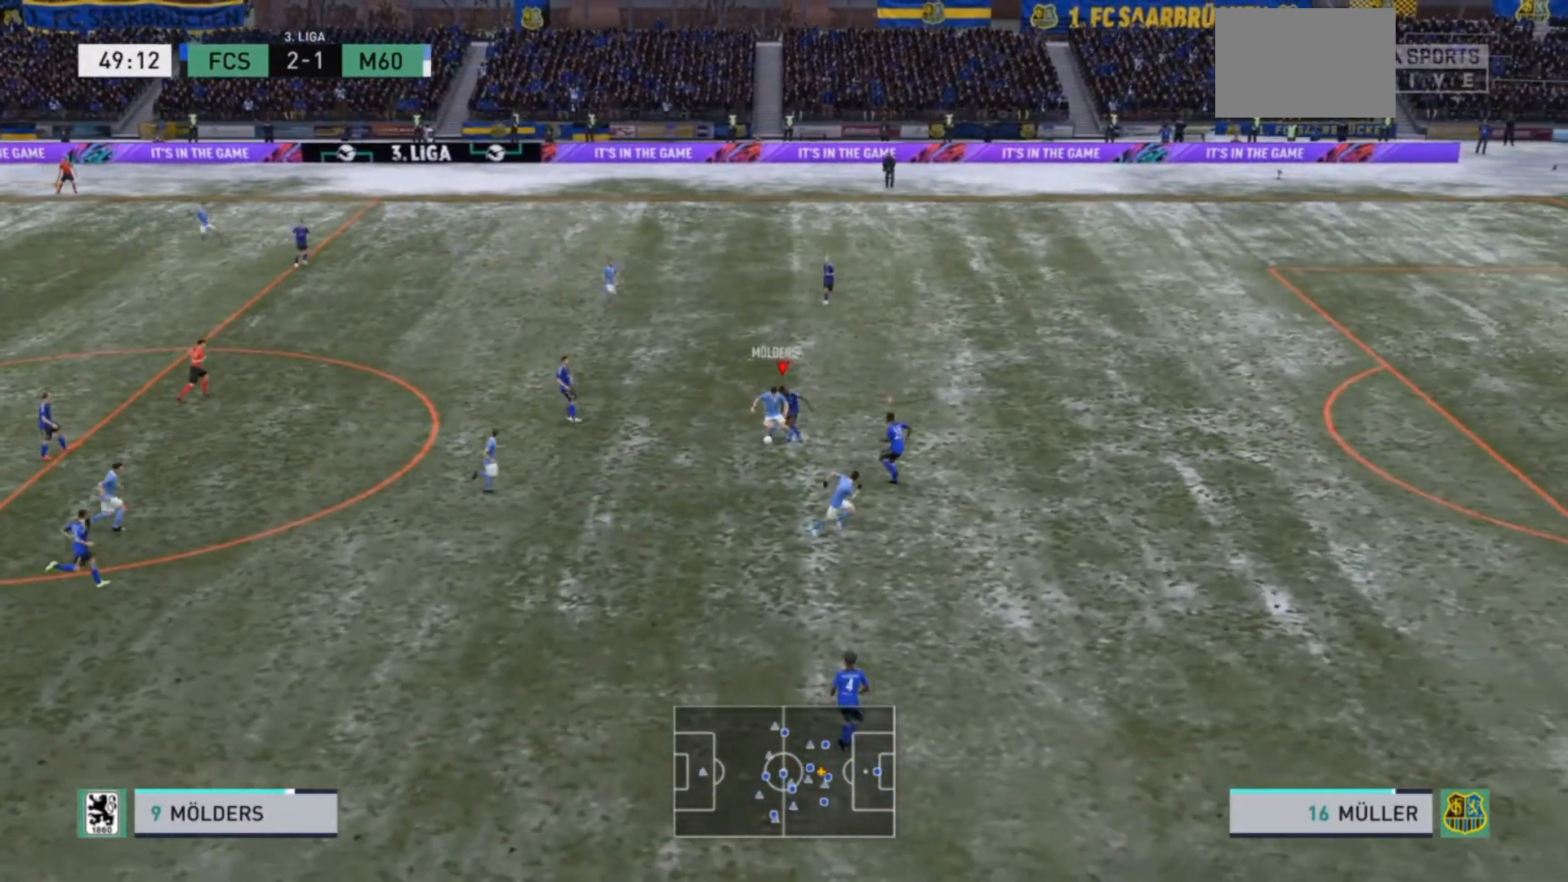
{"buttons": ["L2", "R2"], "left_stick": "left", "right_stick": "center", "events": [[233, "left_stick", "down-left"], [500, "L2", "down"], [500, "left_stick", "left"]]}
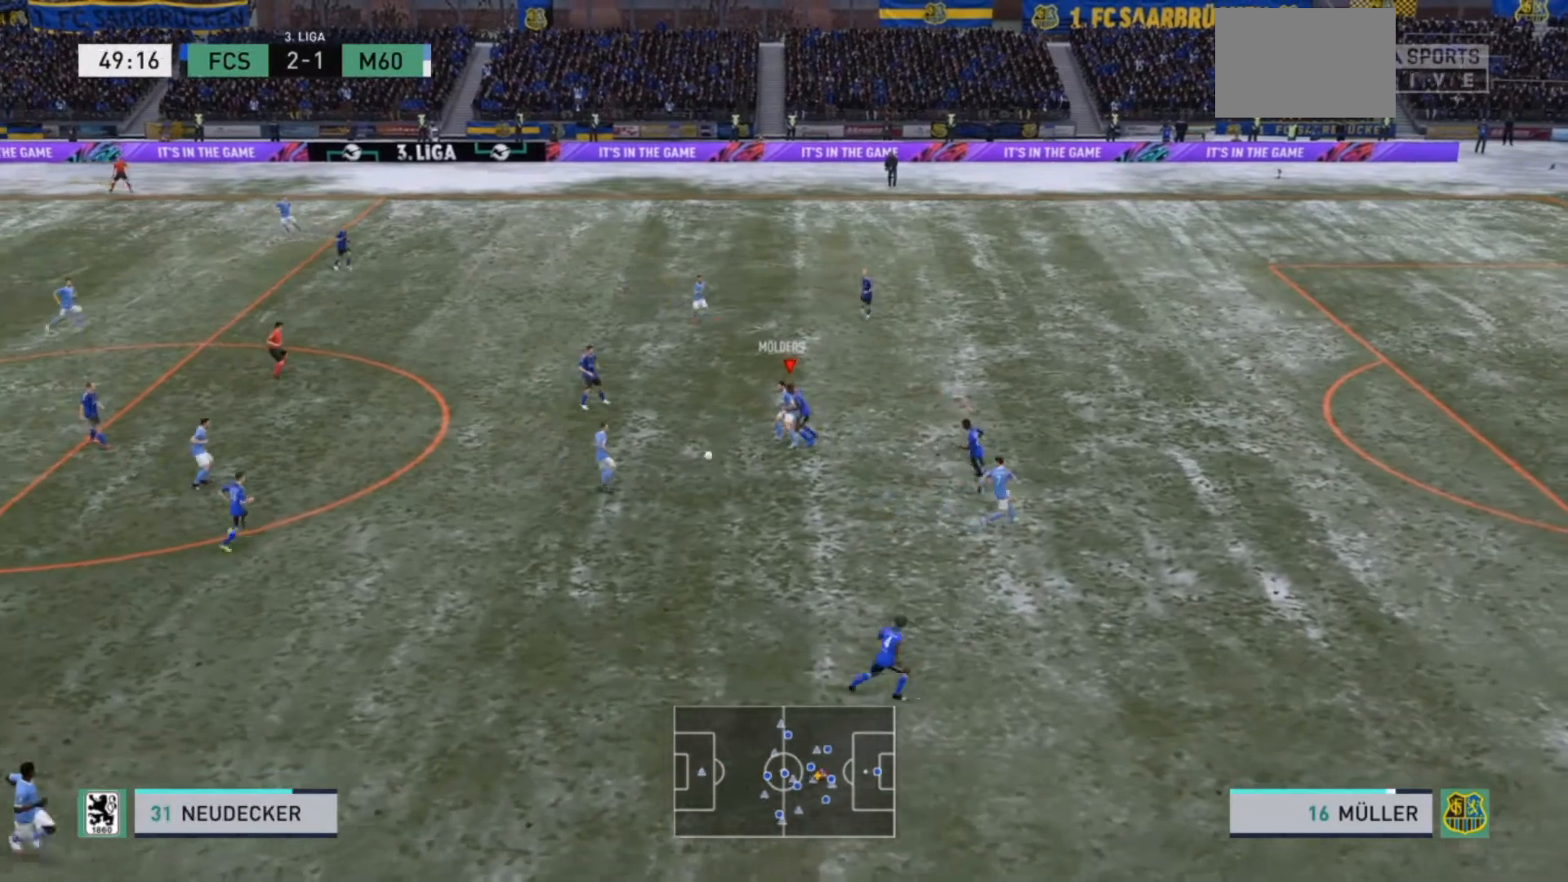
{"buttons": ["L2", "R2"], "left_stick": "down", "right_stick": "center", "events": [[233, "left_stick", "down-left"], [333, "left_stick", "down"]]}
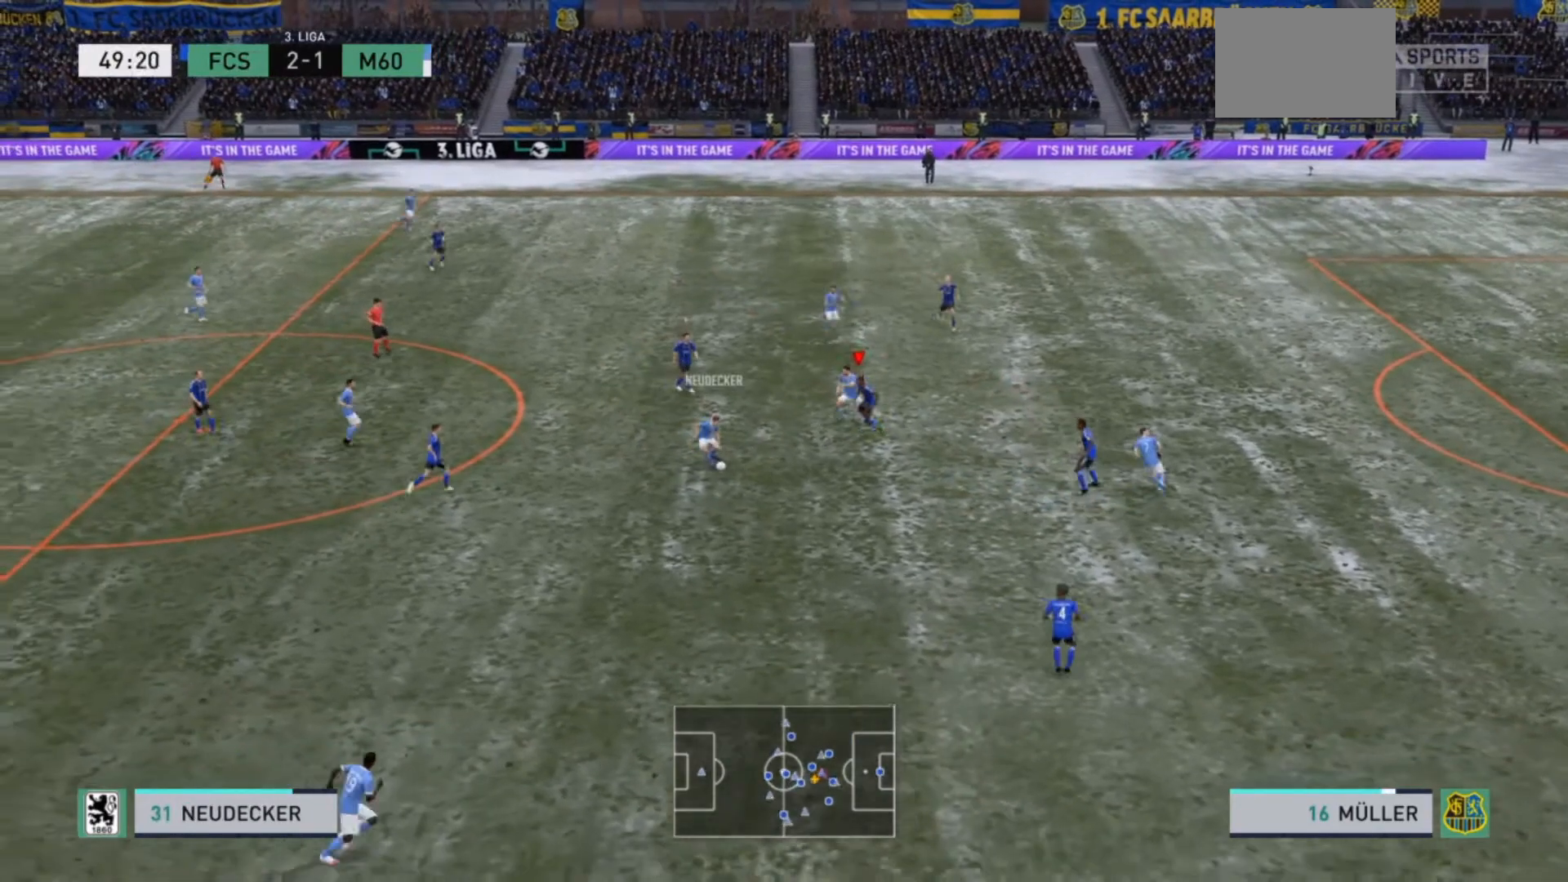
{"buttons": ["R2"], "left_stick": "down", "right_stick": "center", "events": [[200, "L2", "up"]]}
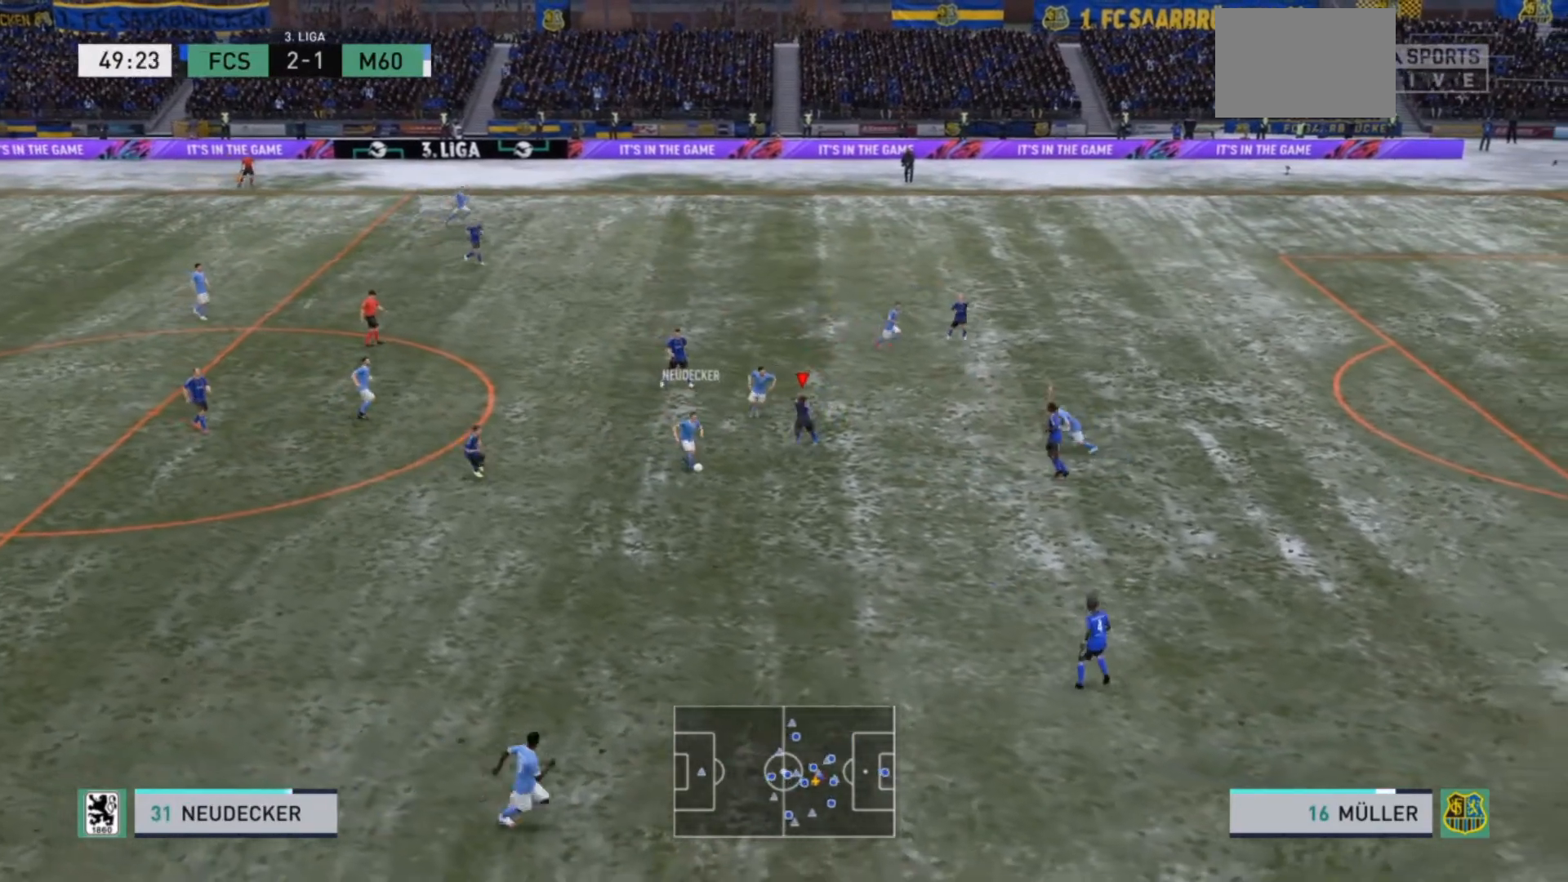
{"buttons": ["CIRCLE", "L2", "R2"], "left_stick": "down-left", "right_stick": "center", "events": [[367, "left_stick", "down-left"], [400, "CIRCLE", "down"], [400, "L2", "down"]]}
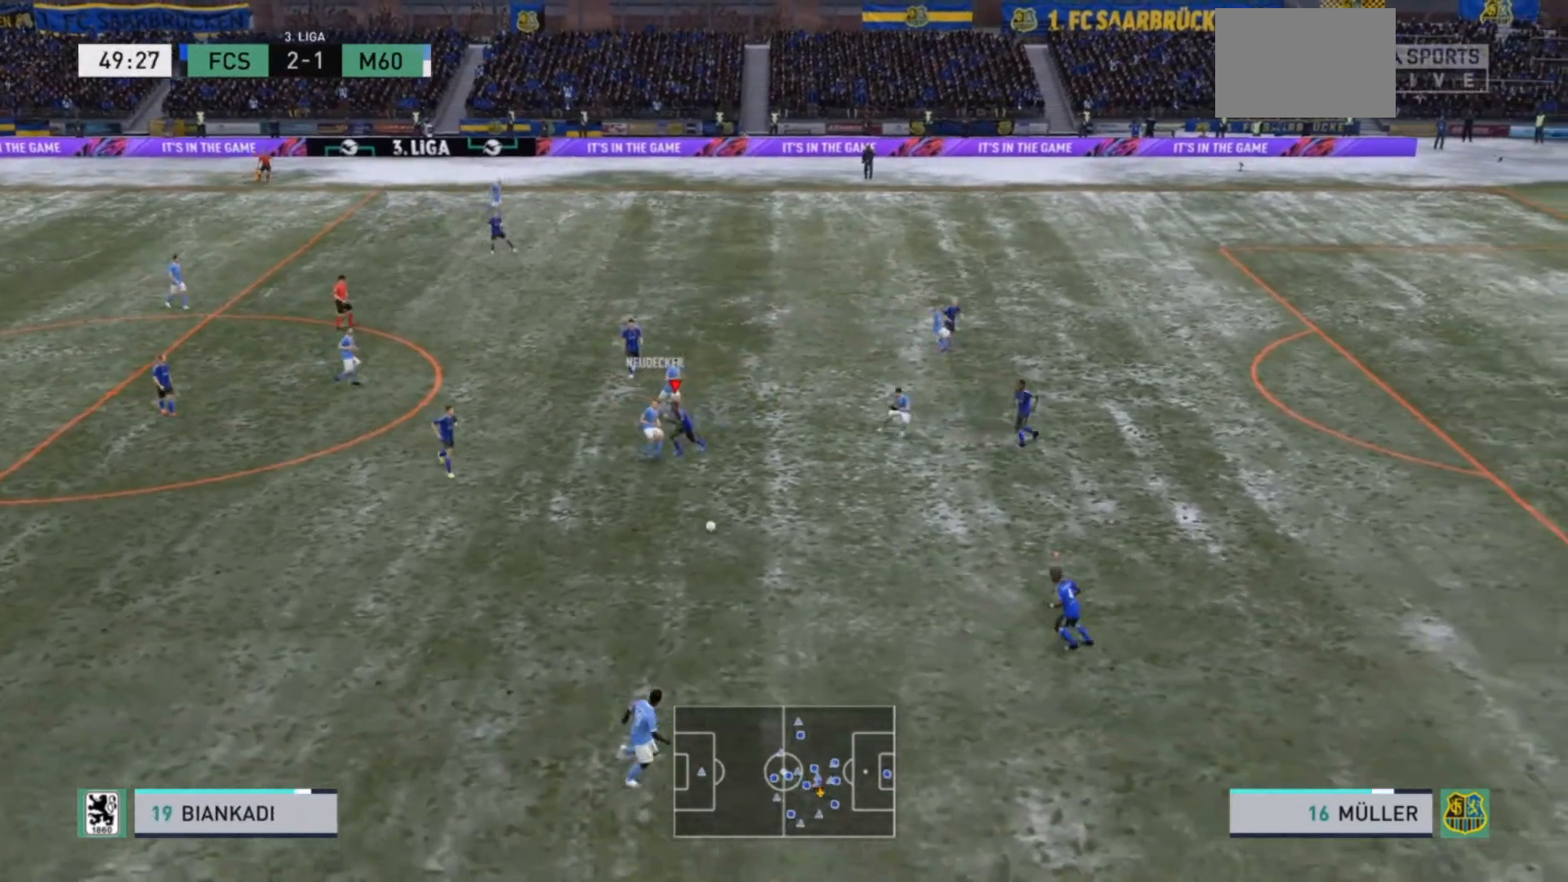
{"buttons": ["R2"], "left_stick": "down", "right_stick": "center", "events": [[33, "CIRCLE", "up"], [167, "left_stick", "down-right"], [200, "L2", "up"], [300, "L1", "down"], [333, "left_stick", "down"], [400, "L1", "up"], [433, "R2", "up"], [467, "R2", "down"]]}
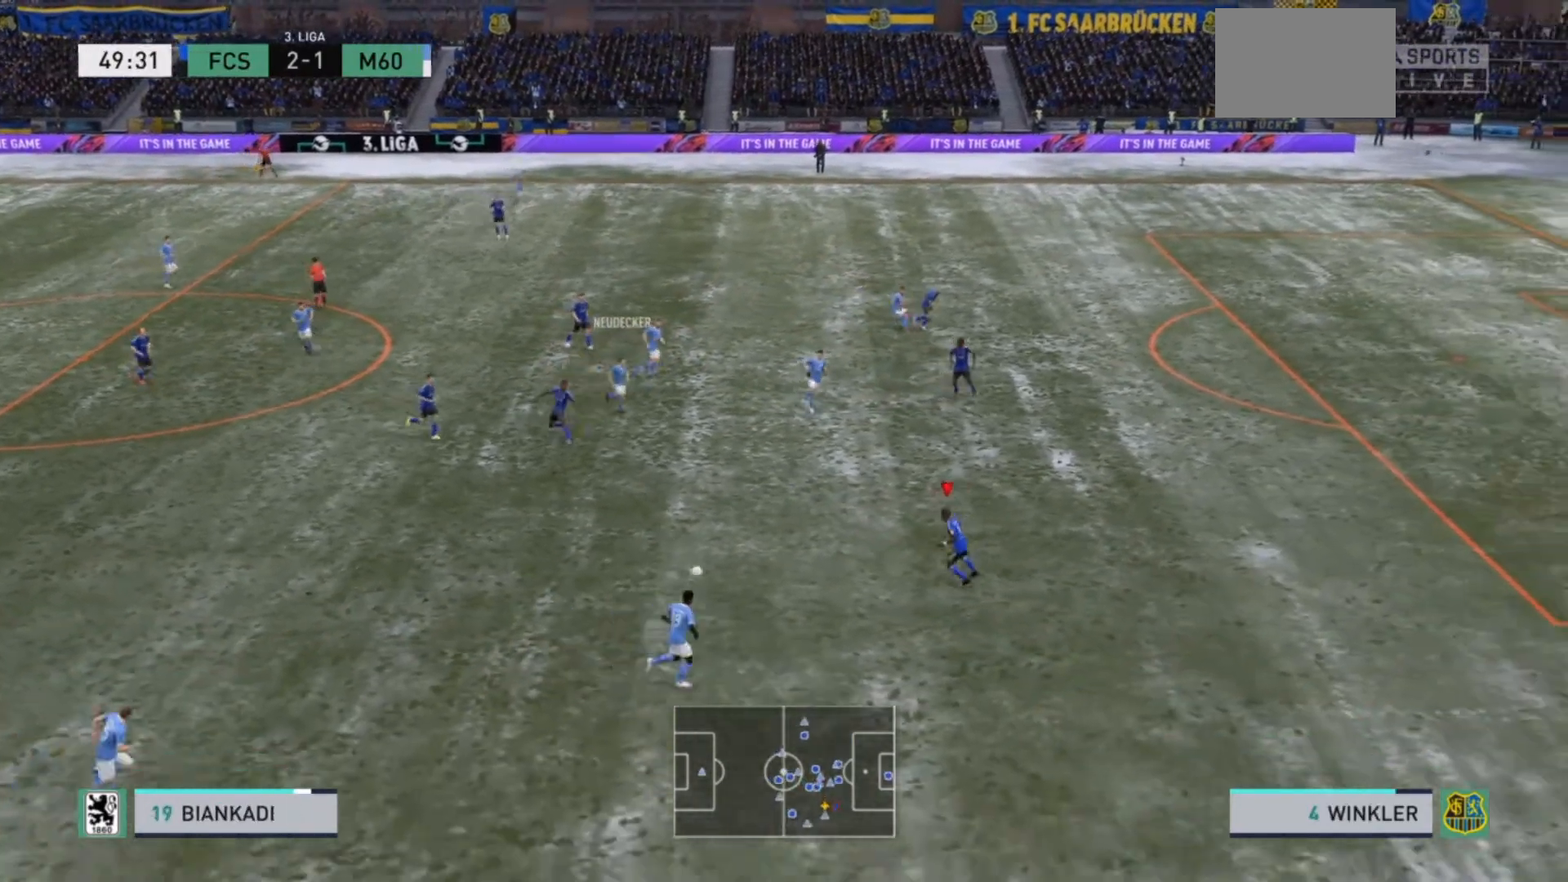
{"buttons": ["L2", "R2"], "left_stick": "down", "right_stick": "center", "events": [[33, "left_stick", "down-left"], [267, "left_stick", "down"], [333, "L2", "down"]]}
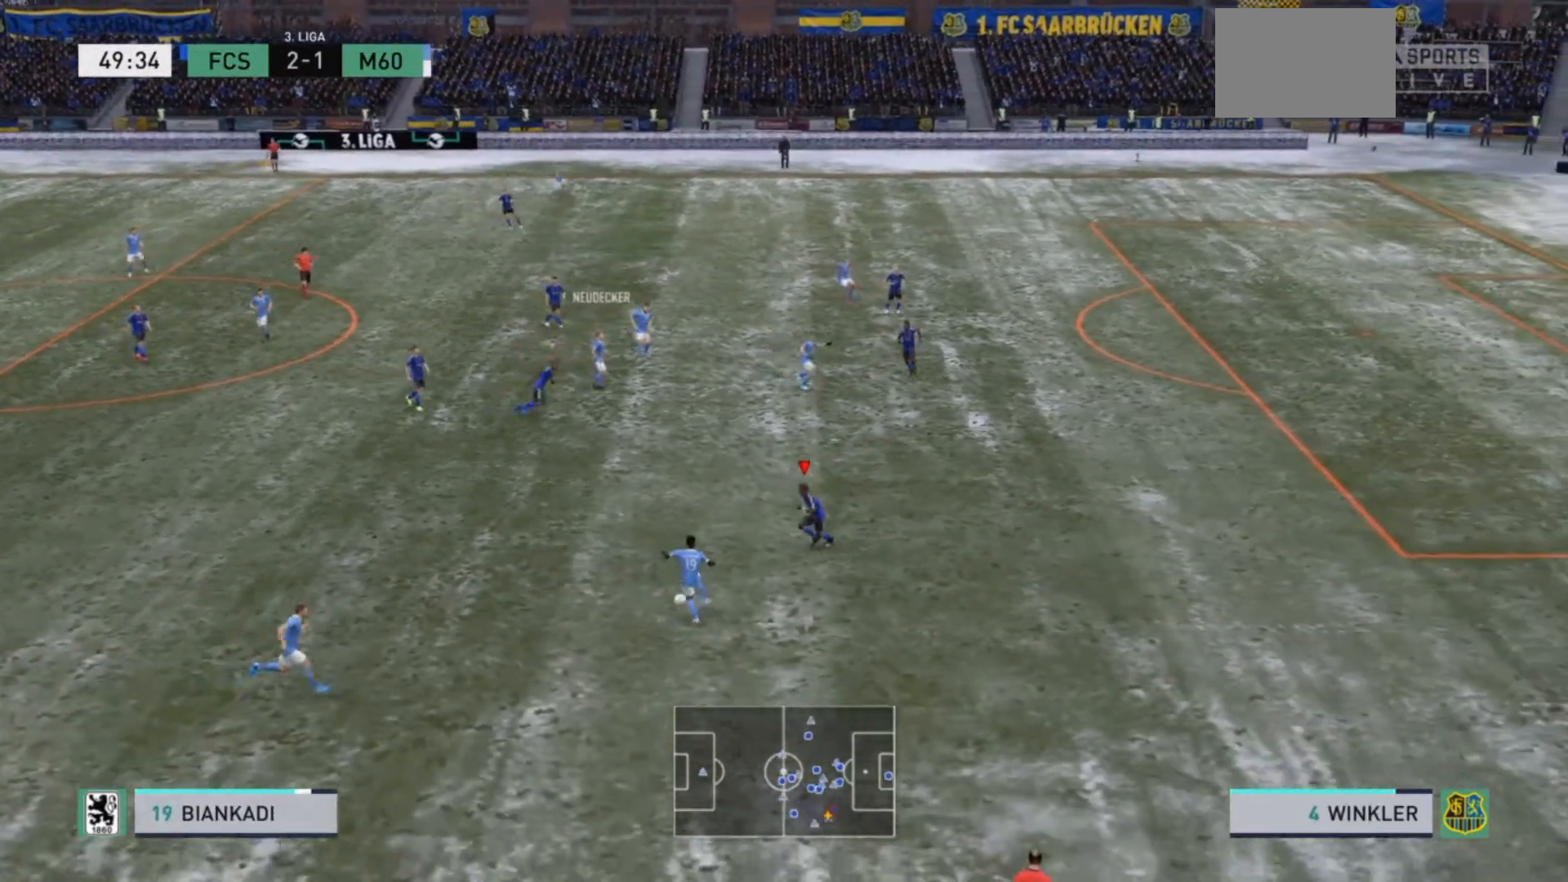
{"buttons": ["L2", "R2"], "left_stick": "down", "right_stick": "center", "events": [[33, "left_stick", "down-left"], [367, "left_stick", "down"]]}